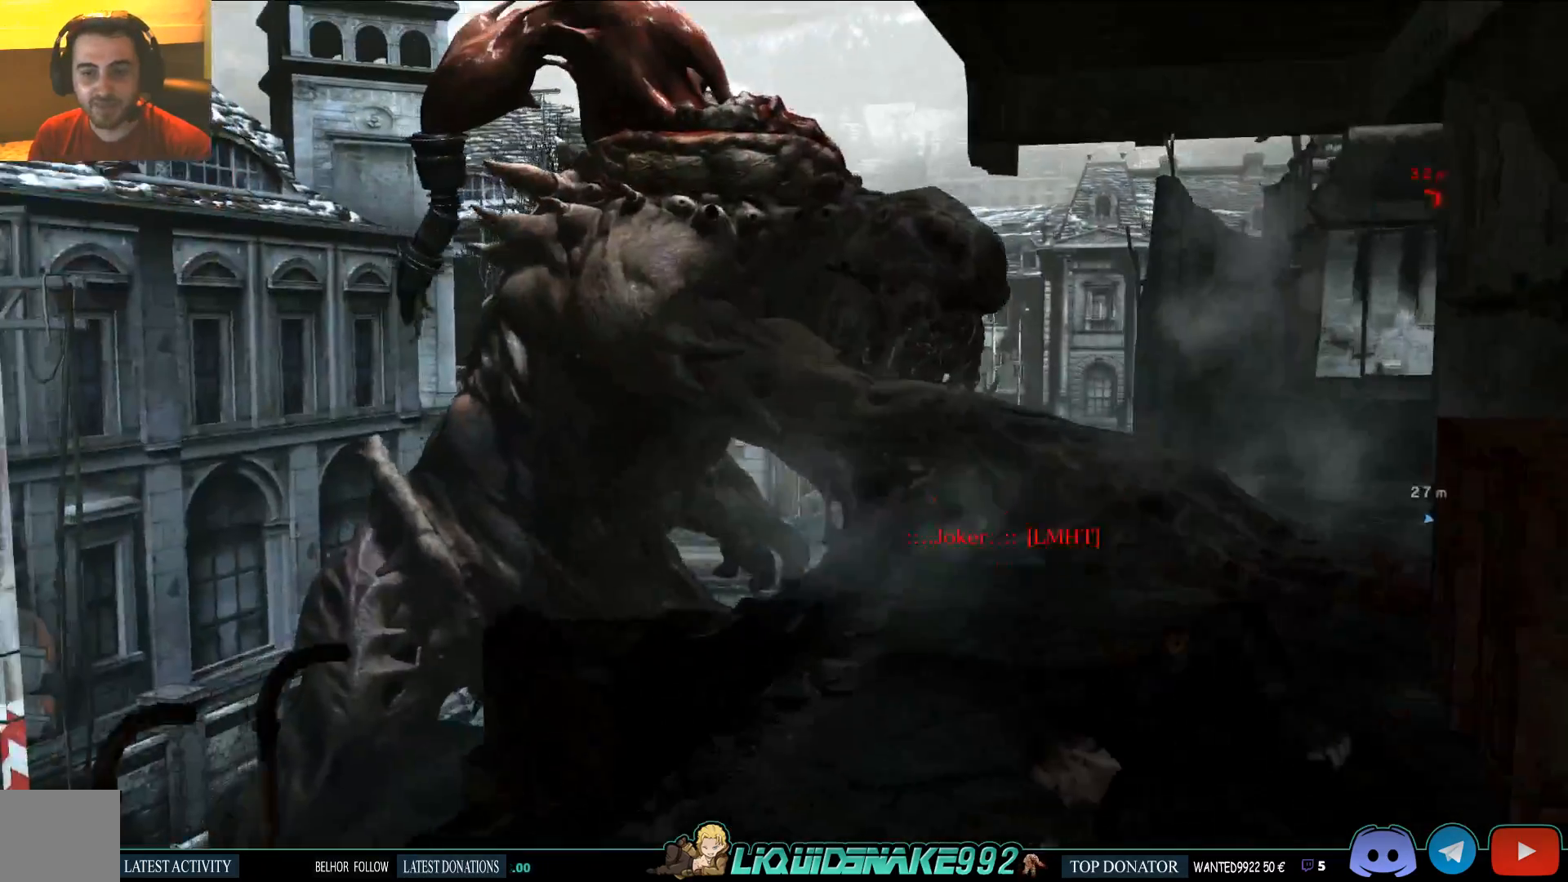
Gameplay with a controller (PlayStation layout); each line is a JSON object with the inputs held at the frame after it (dt_ms = milliseconds from this image to that frame). "events" lists button and stick changes between this image and that frame as [ms after this image, input, new state], when the widget could be followed in between.
{"dt_ms": 1000, "buttons": ["L2", "R2"], "left_stick": "up-right", "right_stick": "left"}
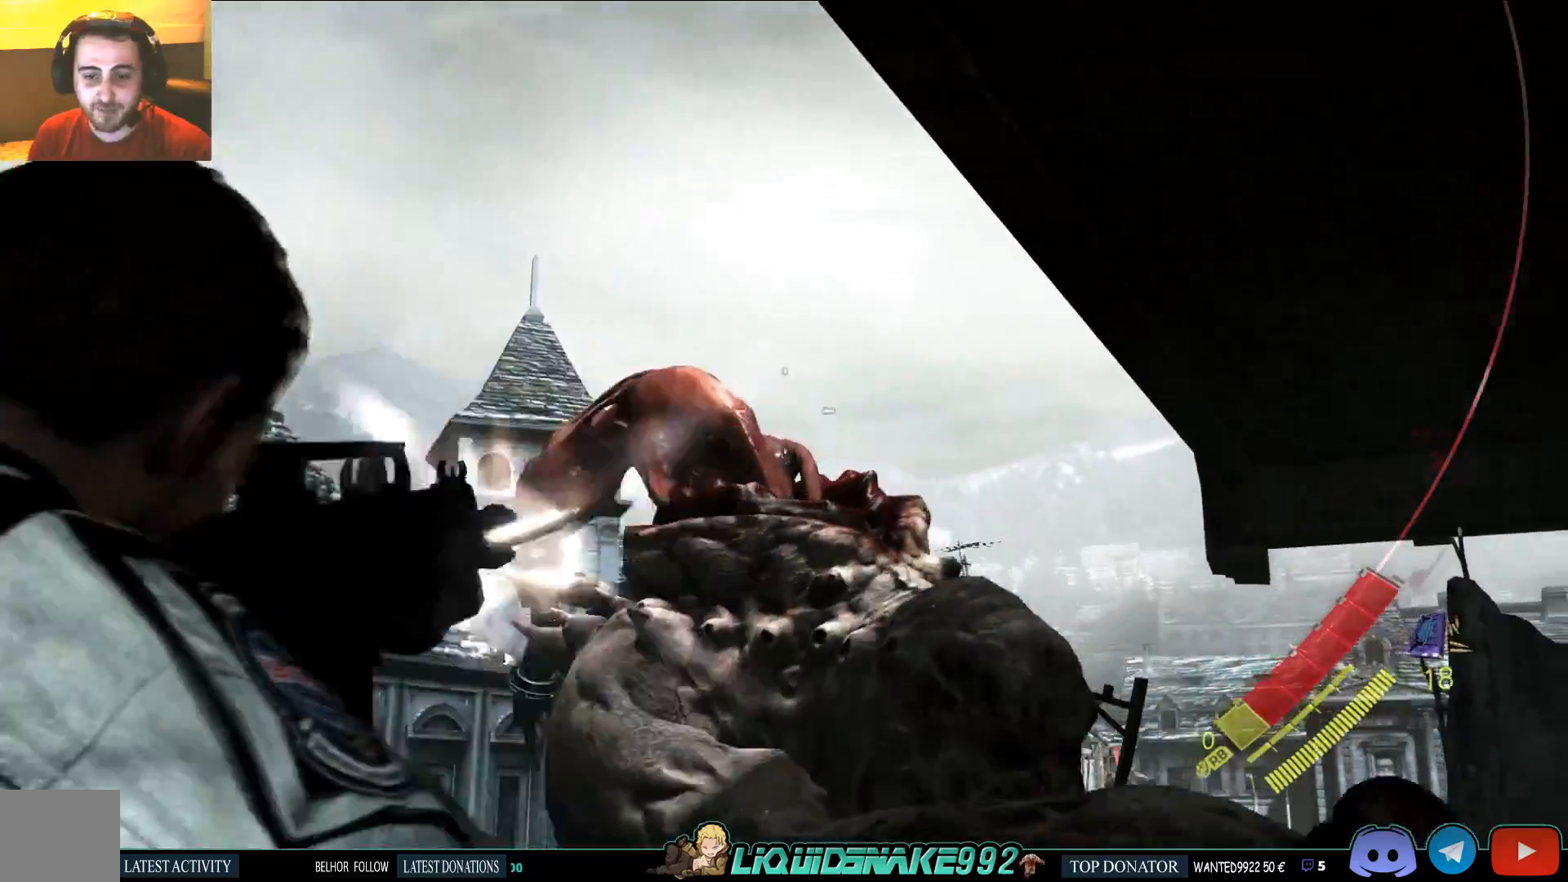
{"dt_ms": 1000, "buttons": ["L2", "R2"], "left_stick": "up-right", "right_stick": "up-right"}
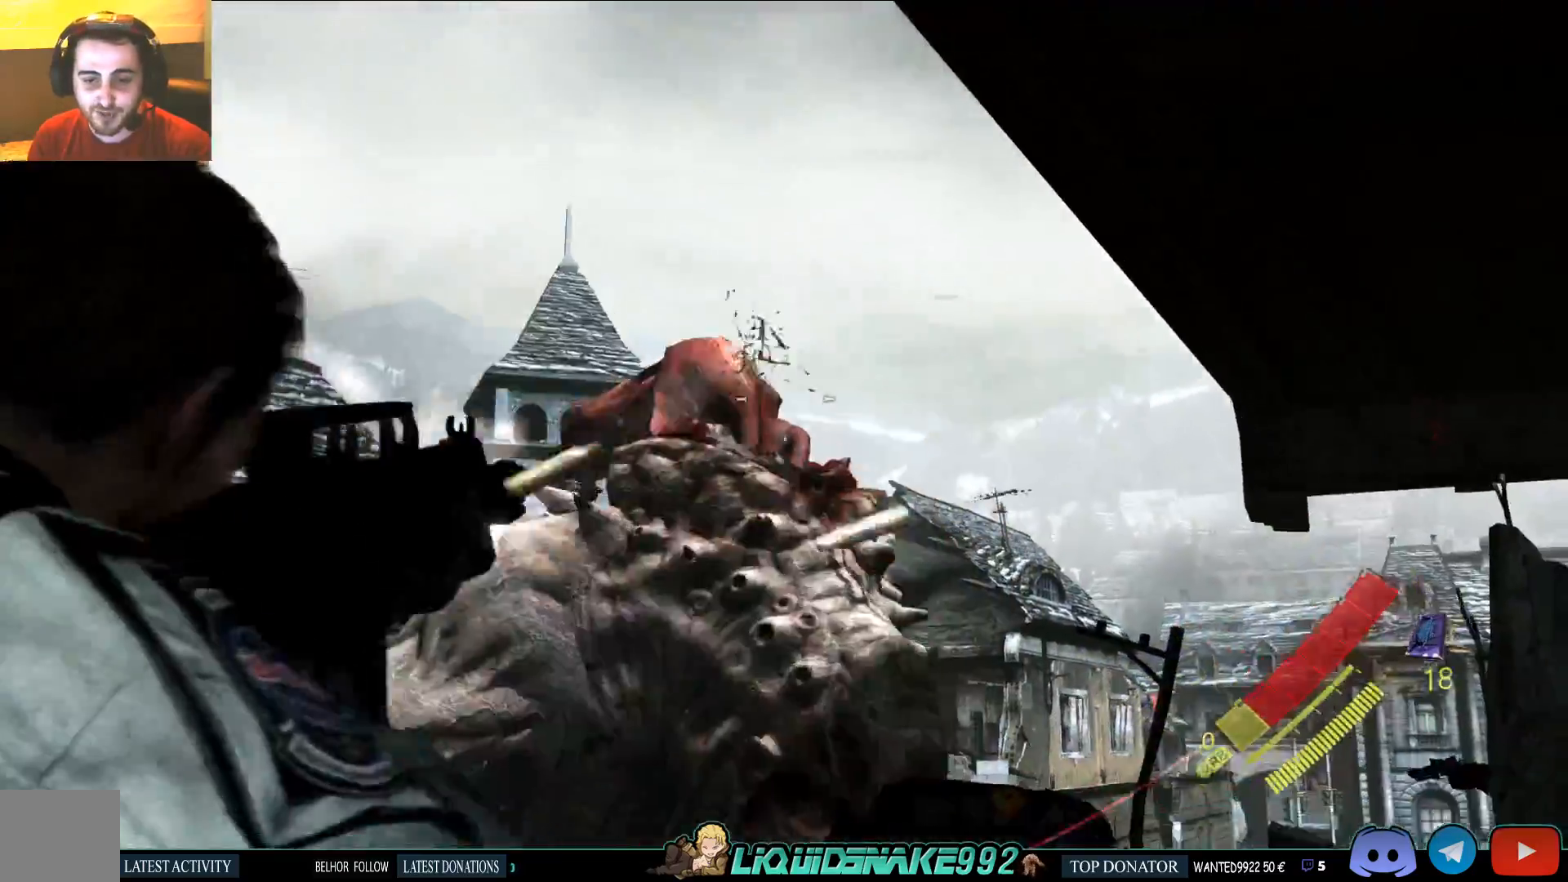
{"dt_ms": 500, "buttons": ["L2"], "left_stick": "center", "right_stick": "up", "events": [[33, "R2", "up"], [133, "right_stick", "up-left"], [267, "right_stick", "up"], [467, "left_stick", "center"]]}
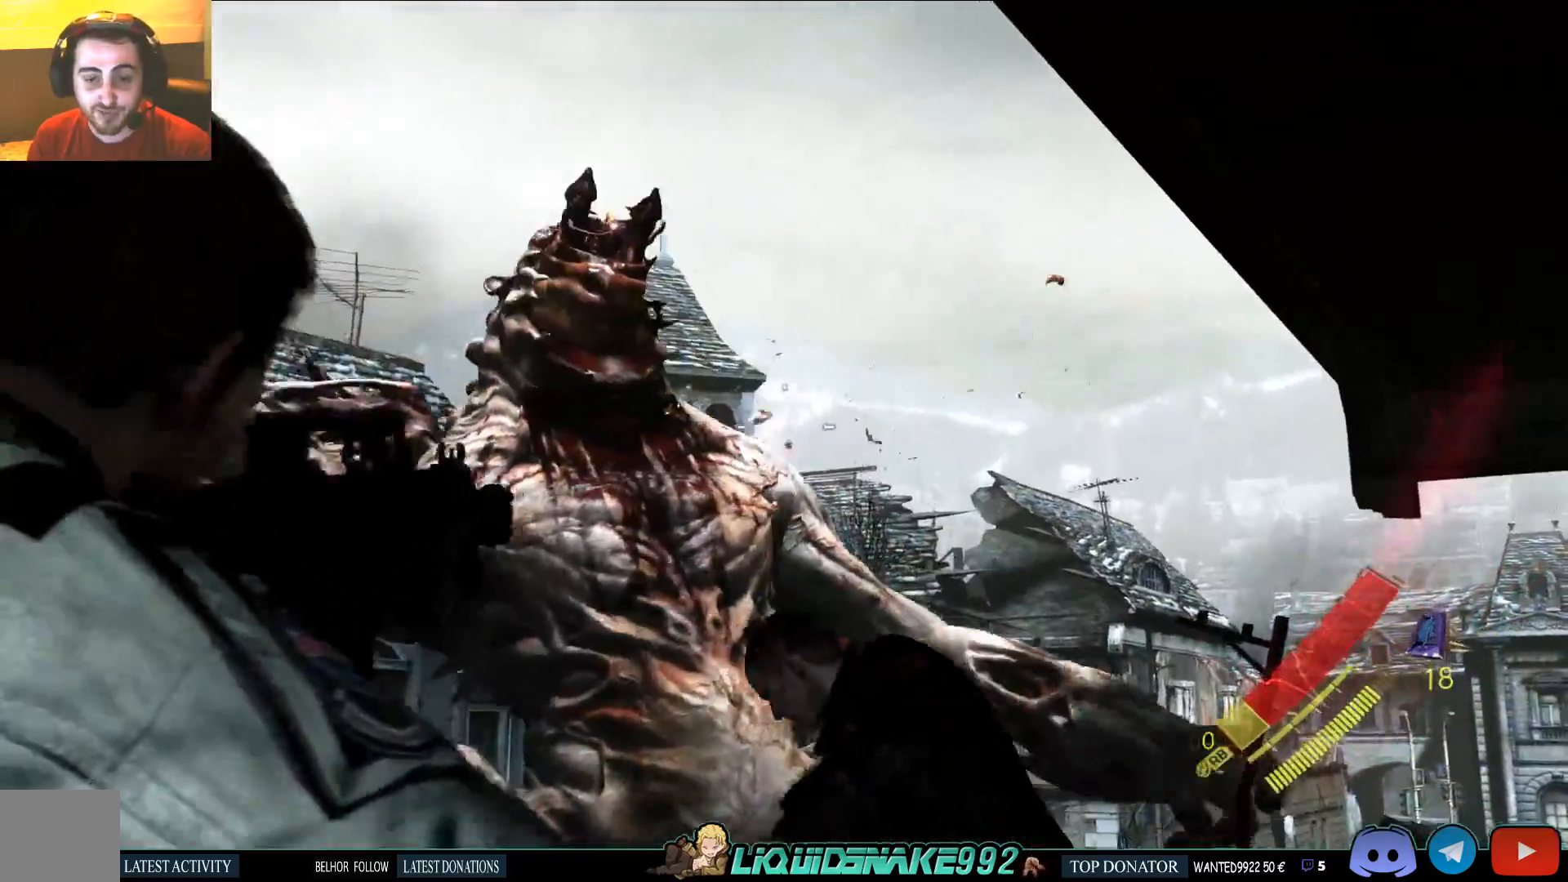
{"dt_ms": 500, "buttons": ["SQUARE"], "left_stick": "right", "right_stick": "down"}
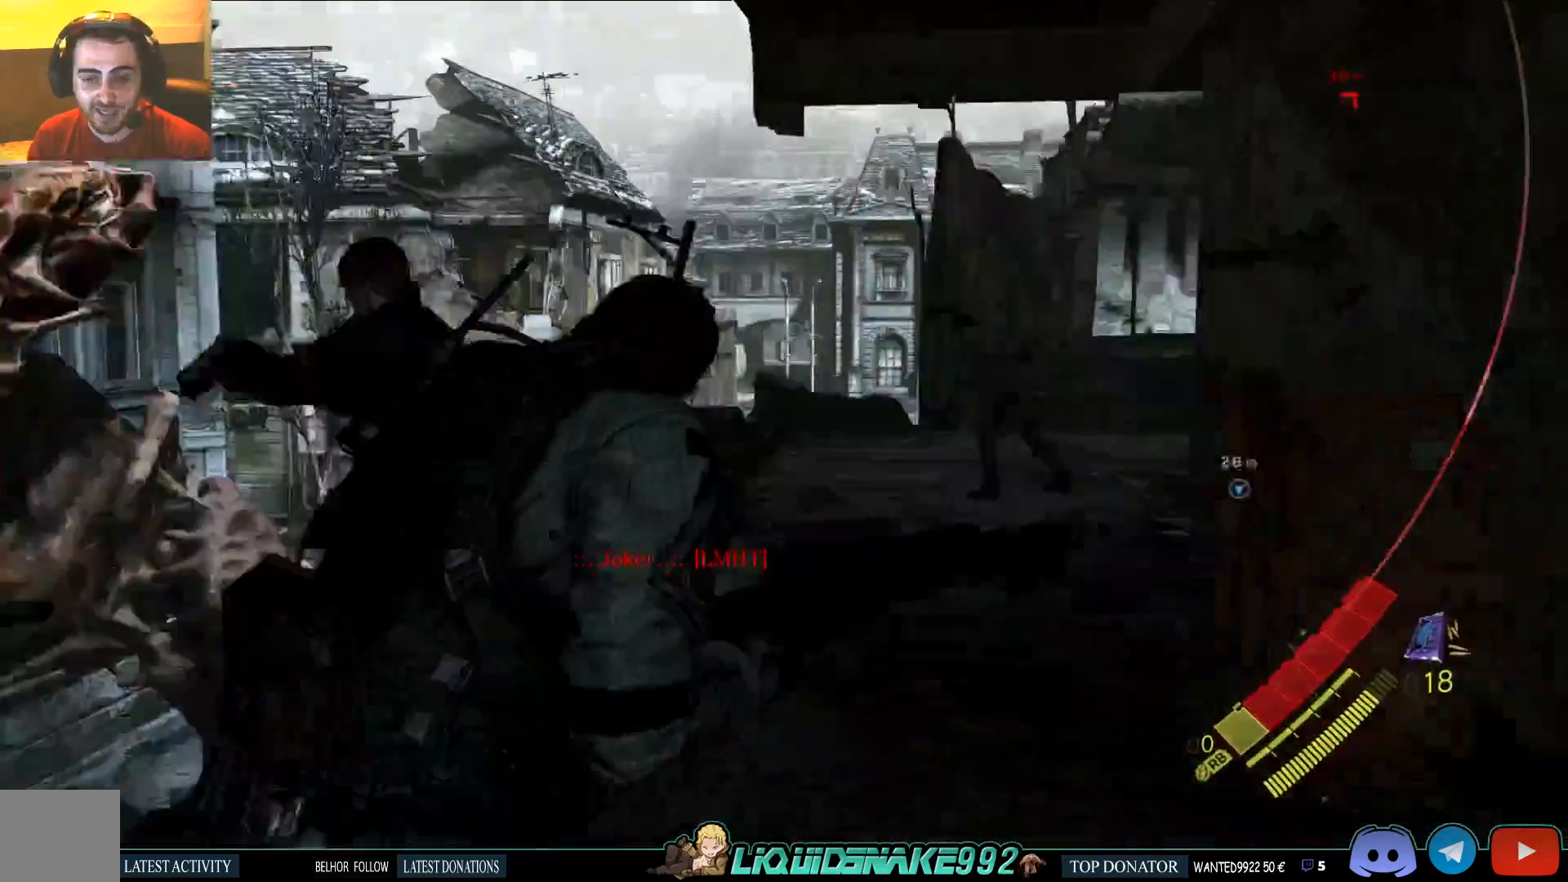
{"dt_ms": 500, "buttons": [], "left_stick": "center", "right_stick": "center", "events": [[17, "right_stick", "center"], [33, "SQUARE", "up"], [83, "left_stick", "center"], [133, "SQUARE", "down"], [233, "SQUARE", "up"]]}
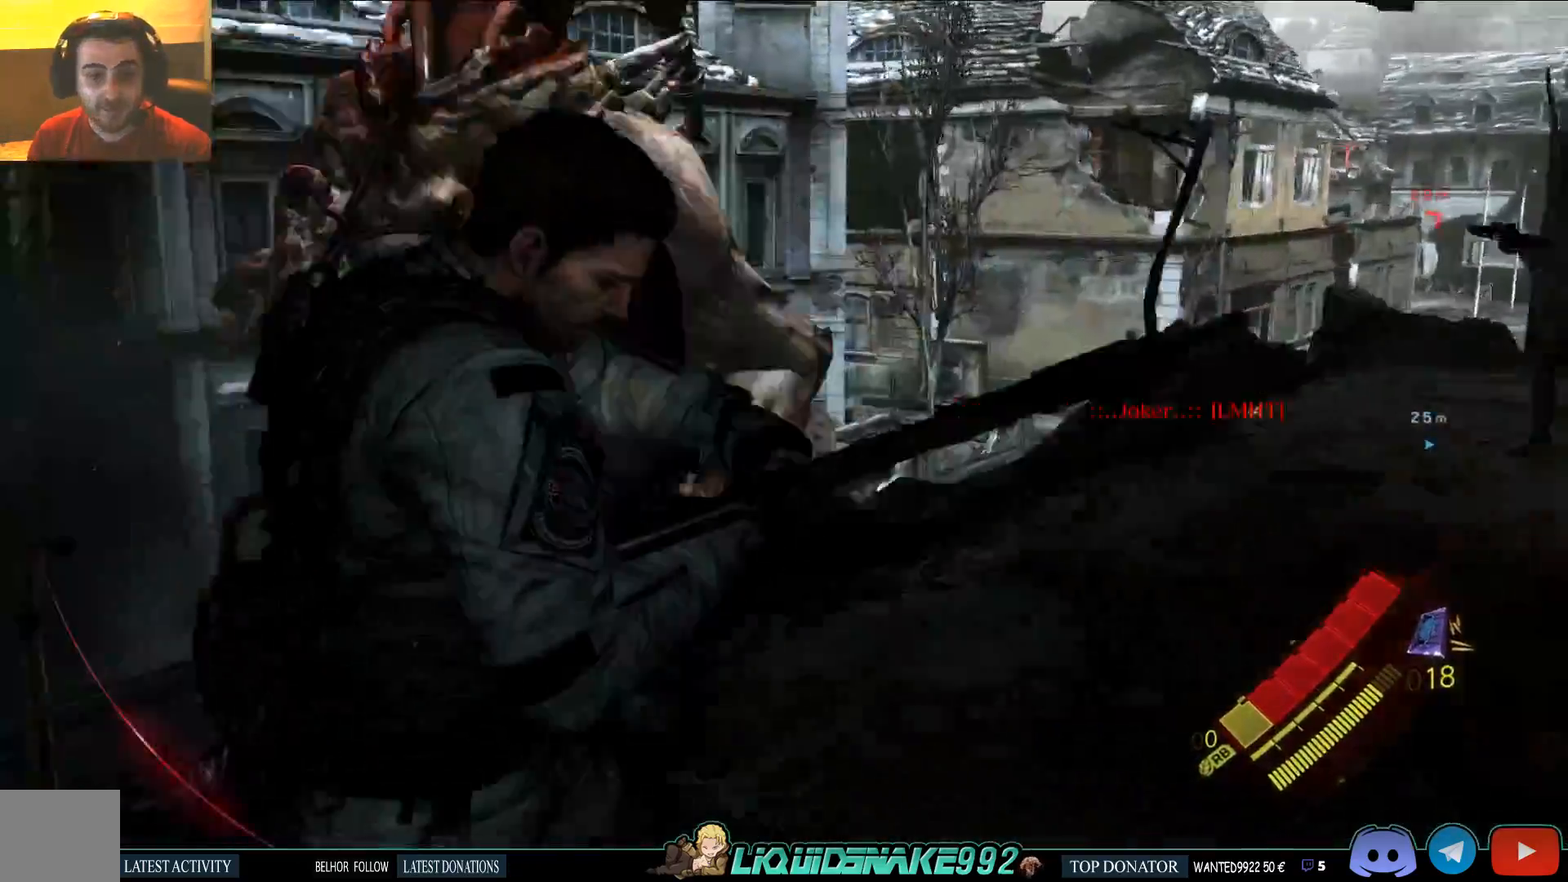
{"dt_ms": 500, "buttons": [], "left_stick": "up-right", "right_stick": "center", "events": [[50, "left_stick", "up-right"]]}
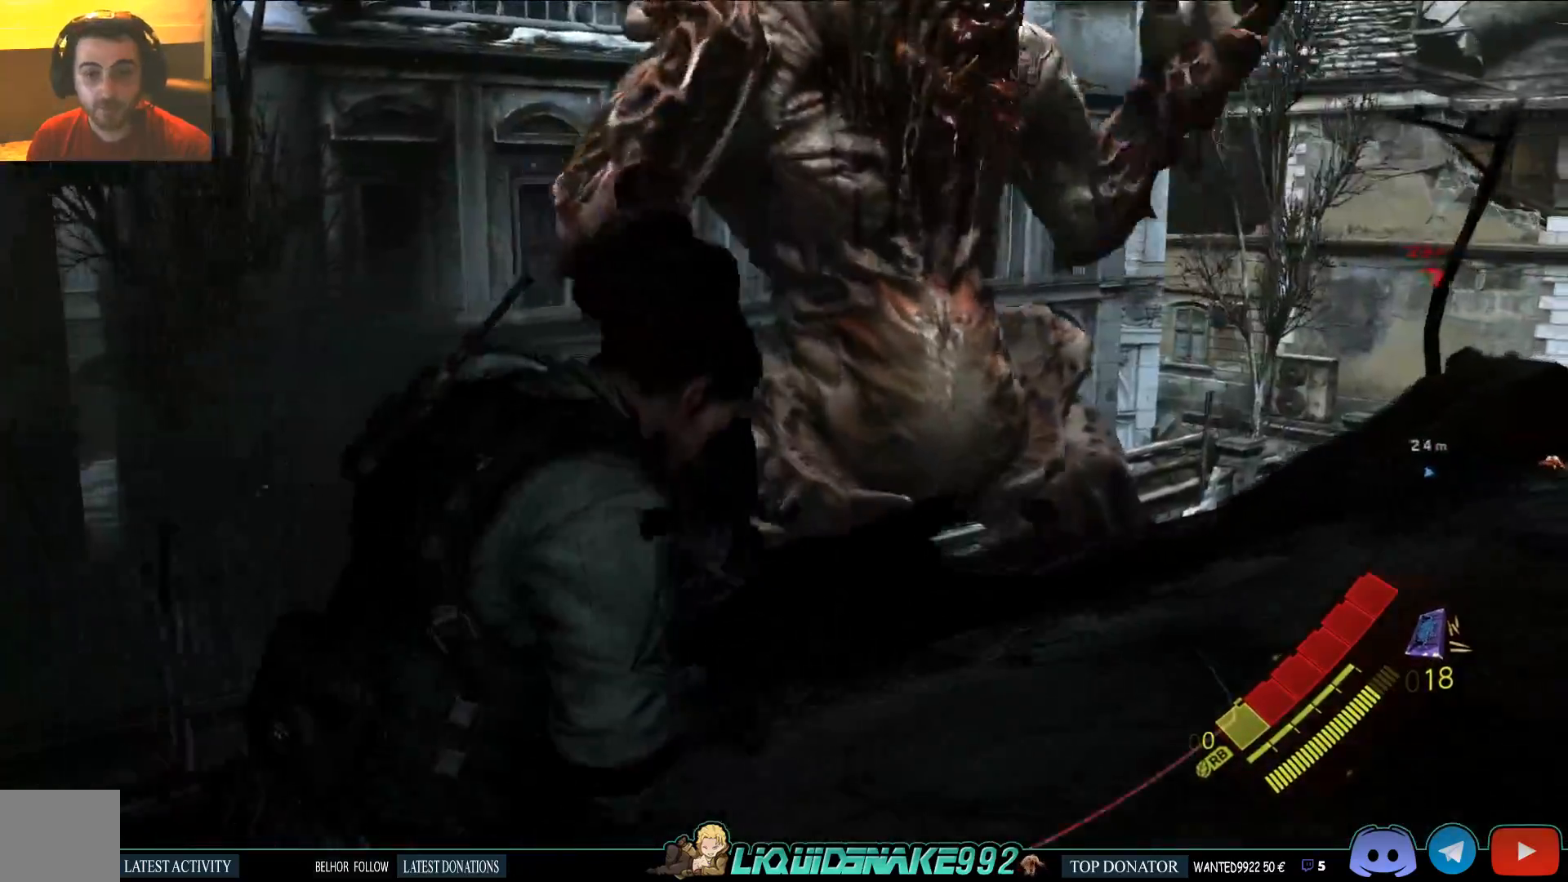
{"dt_ms": 500, "buttons": [], "left_stick": "up-right", "right_stick": "center", "events": []}
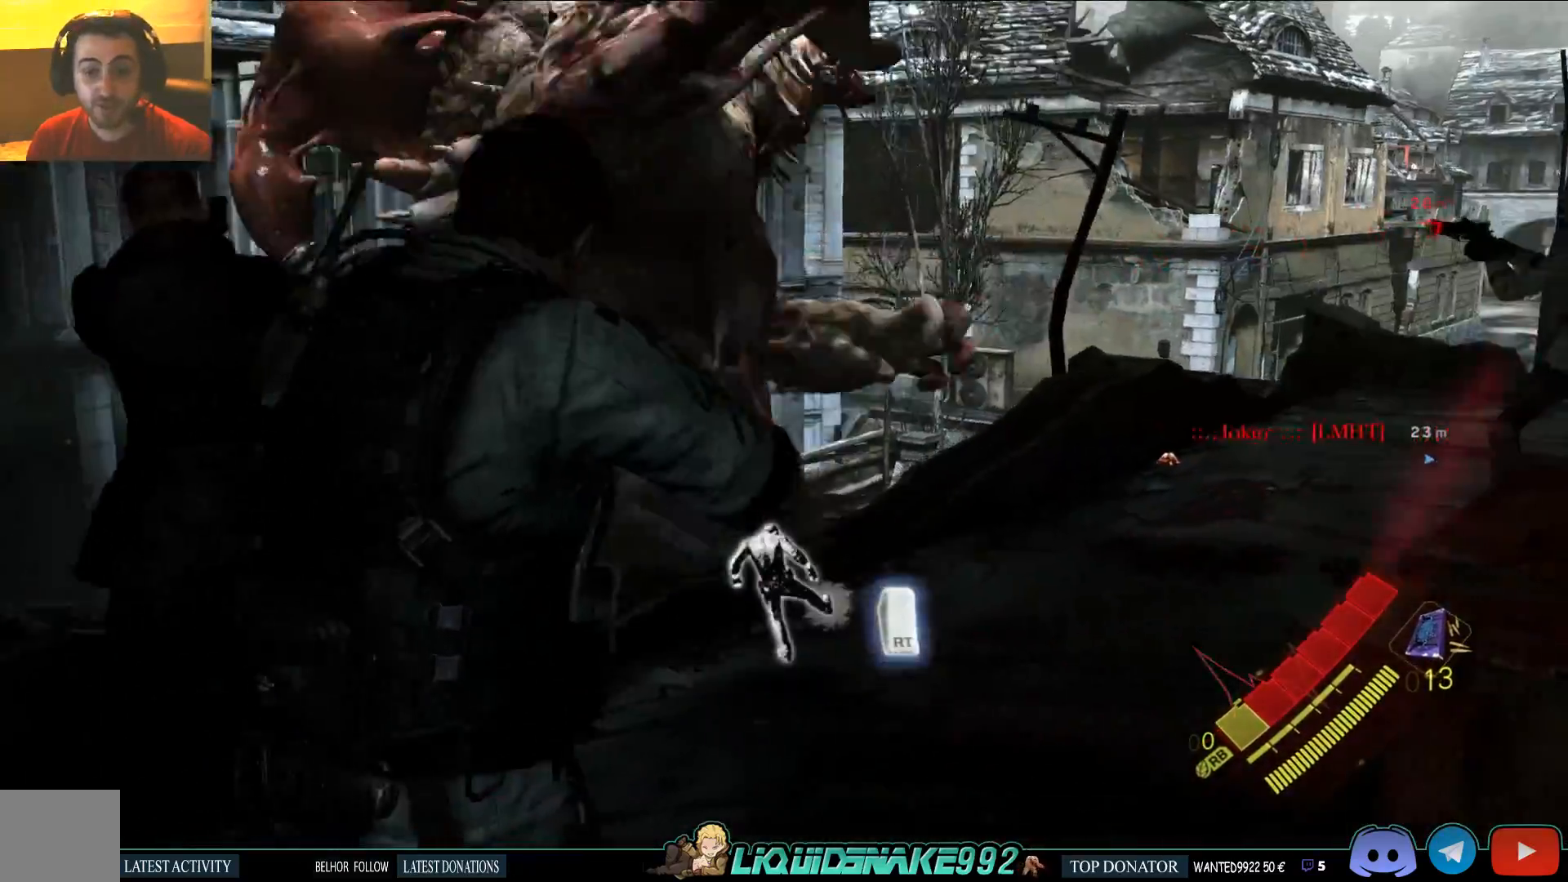
{"dt_ms": 500, "buttons": [], "left_stick": "up-right", "right_stick": "center", "events": []}
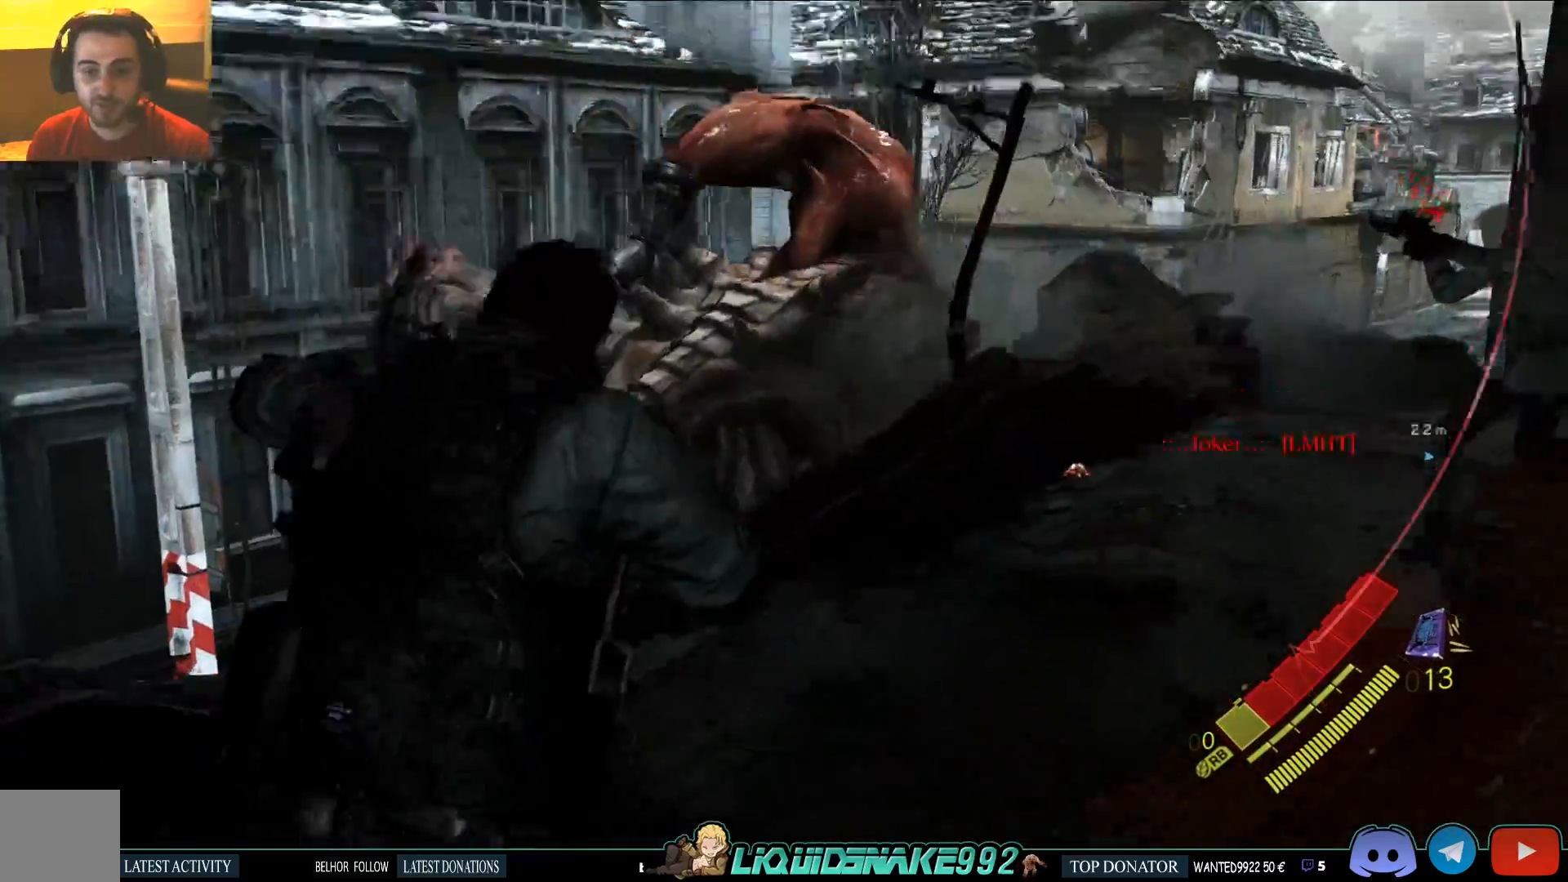
{"dt_ms": 500, "buttons": [], "left_stick": "up-right", "right_stick": "center", "events": []}
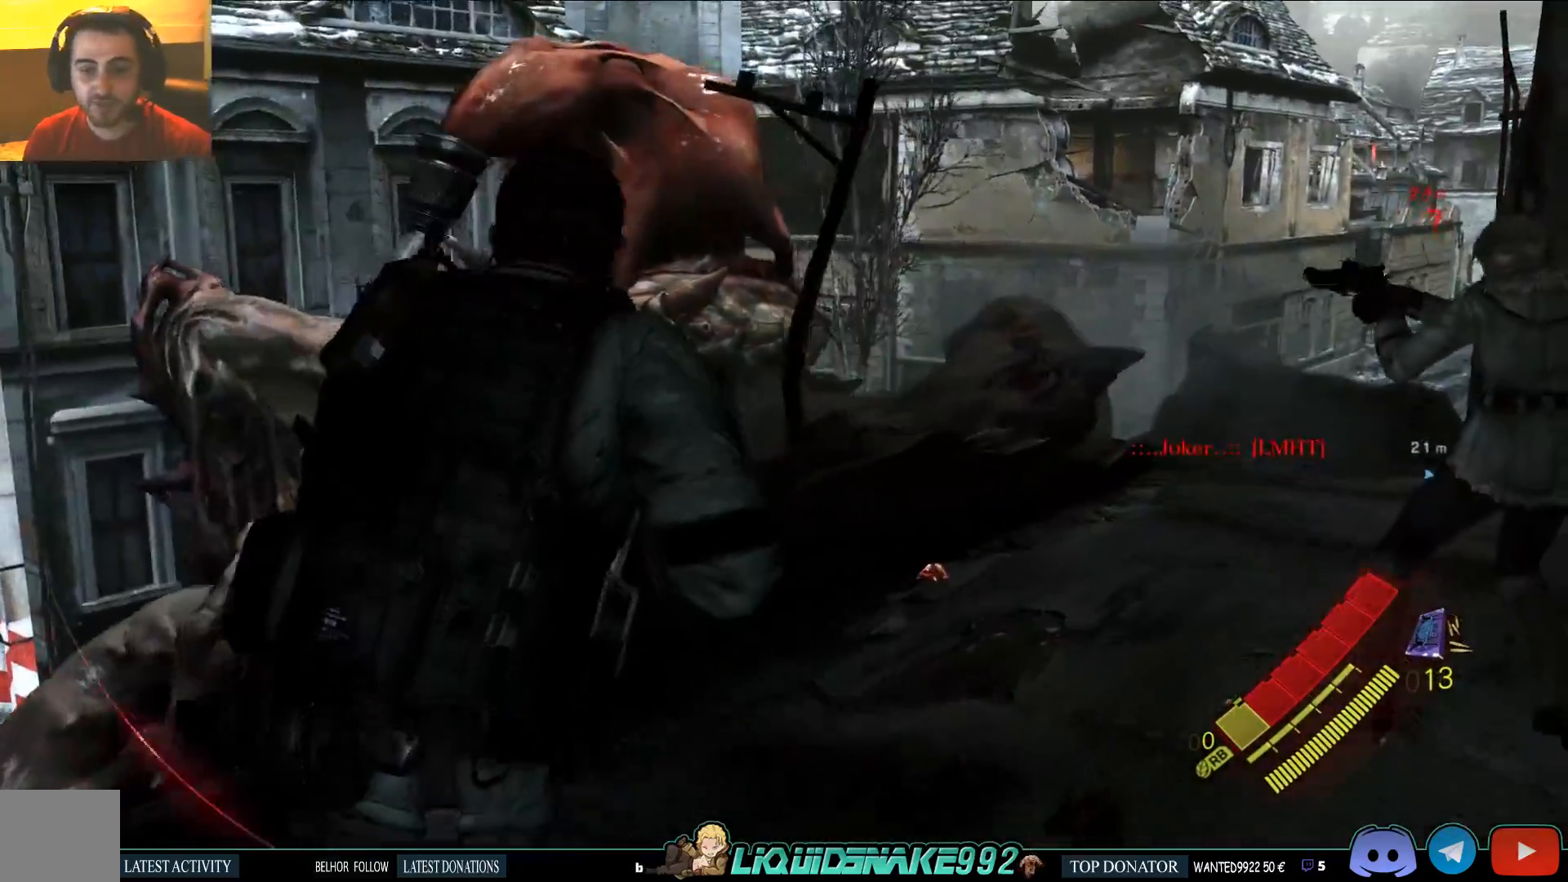
{"dt_ms": 500, "buttons": [], "left_stick": "up-right", "right_stick": "left", "events": [[367, "right_stick", "down-left"], [500, "right_stick", "left"]]}
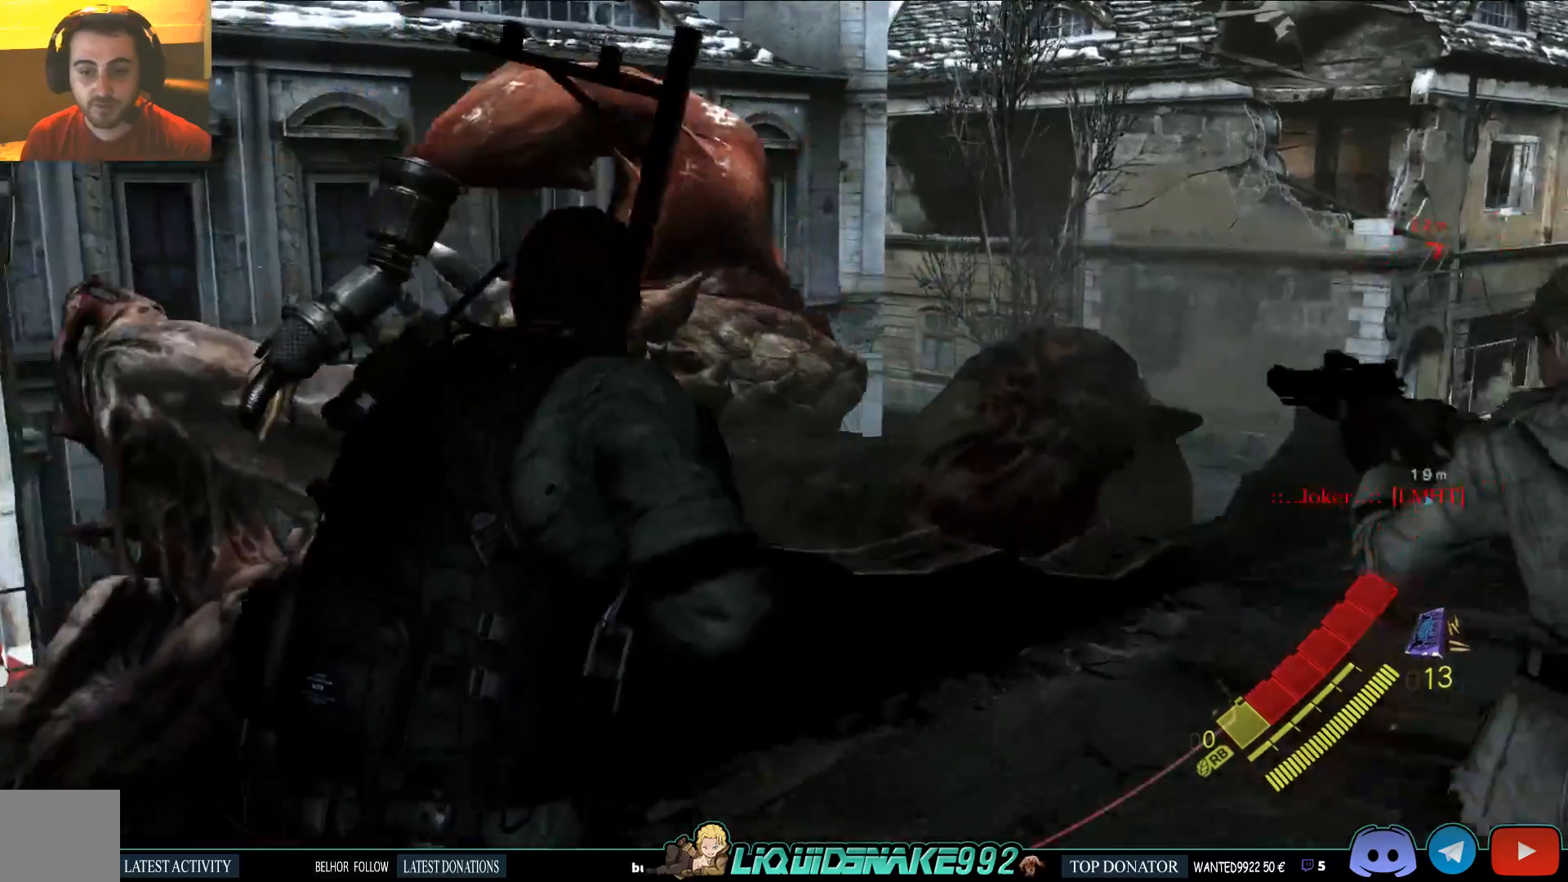
{"dt_ms": 500, "buttons": [], "left_stick": "up-right", "right_stick": "left", "events": []}
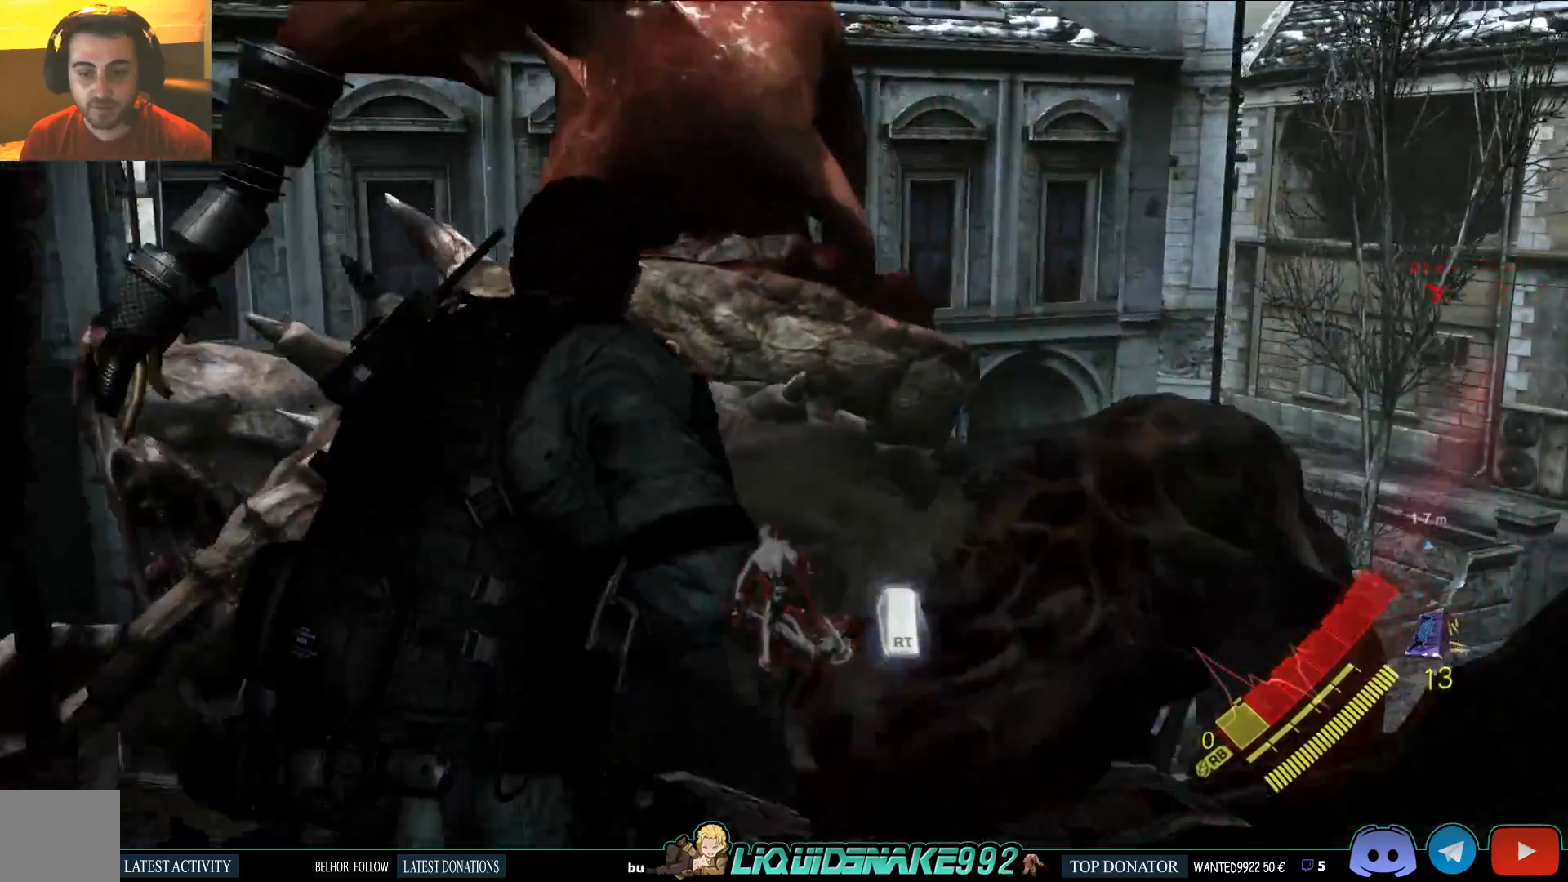
{"dt_ms": 500, "buttons": [], "left_stick": "up-right", "right_stick": "left", "events": [[133, "R2", "down"], [283, "R2", "up"]]}
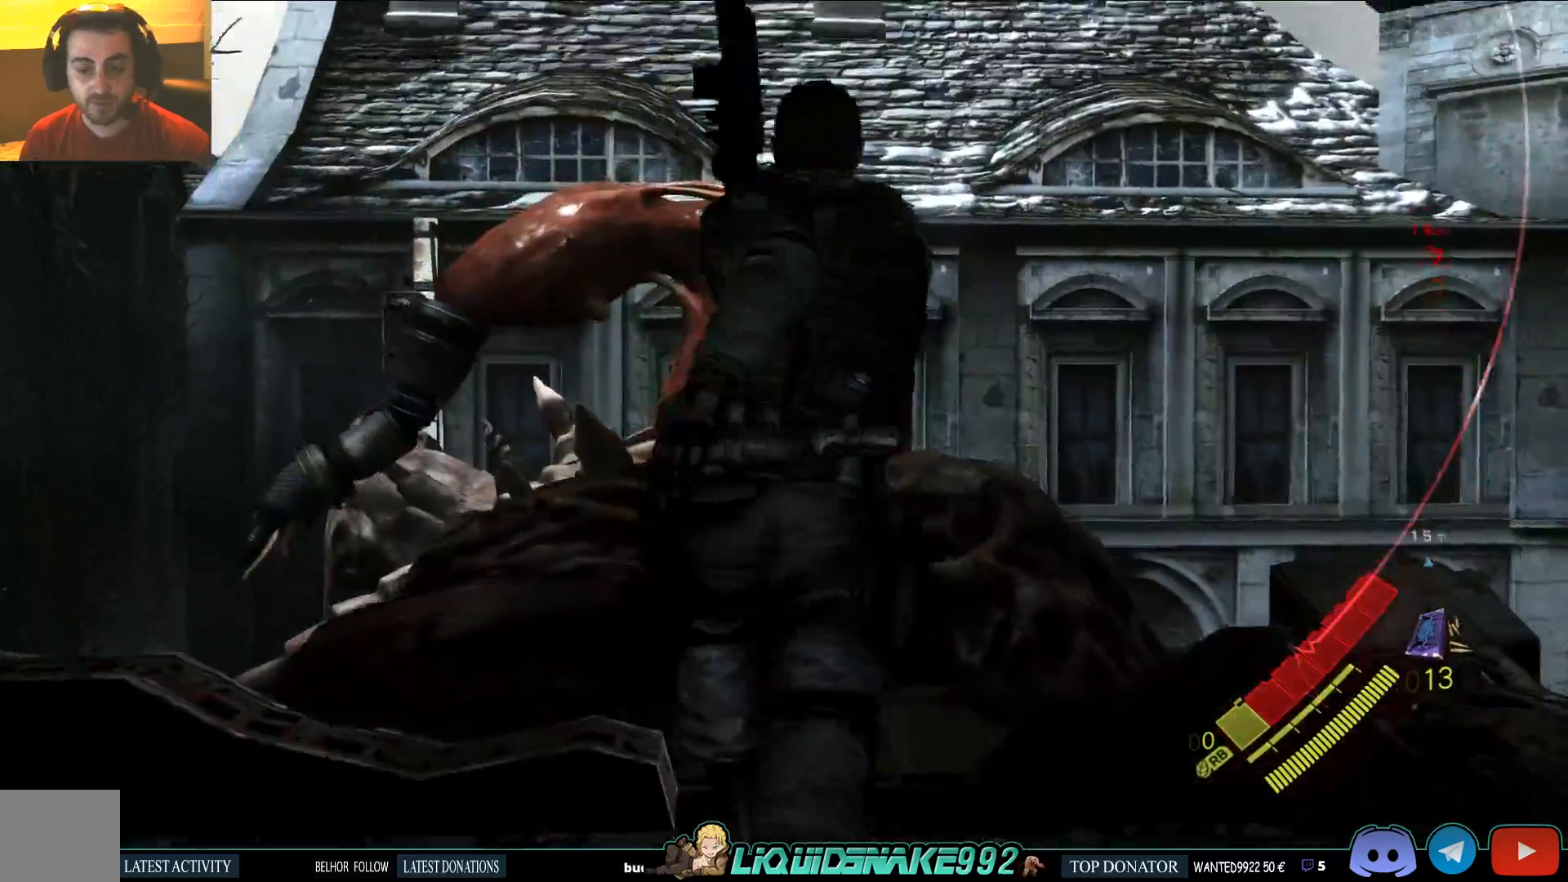
{"dt_ms": 500, "buttons": [], "left_stick": "up-right", "right_stick": "left", "events": []}
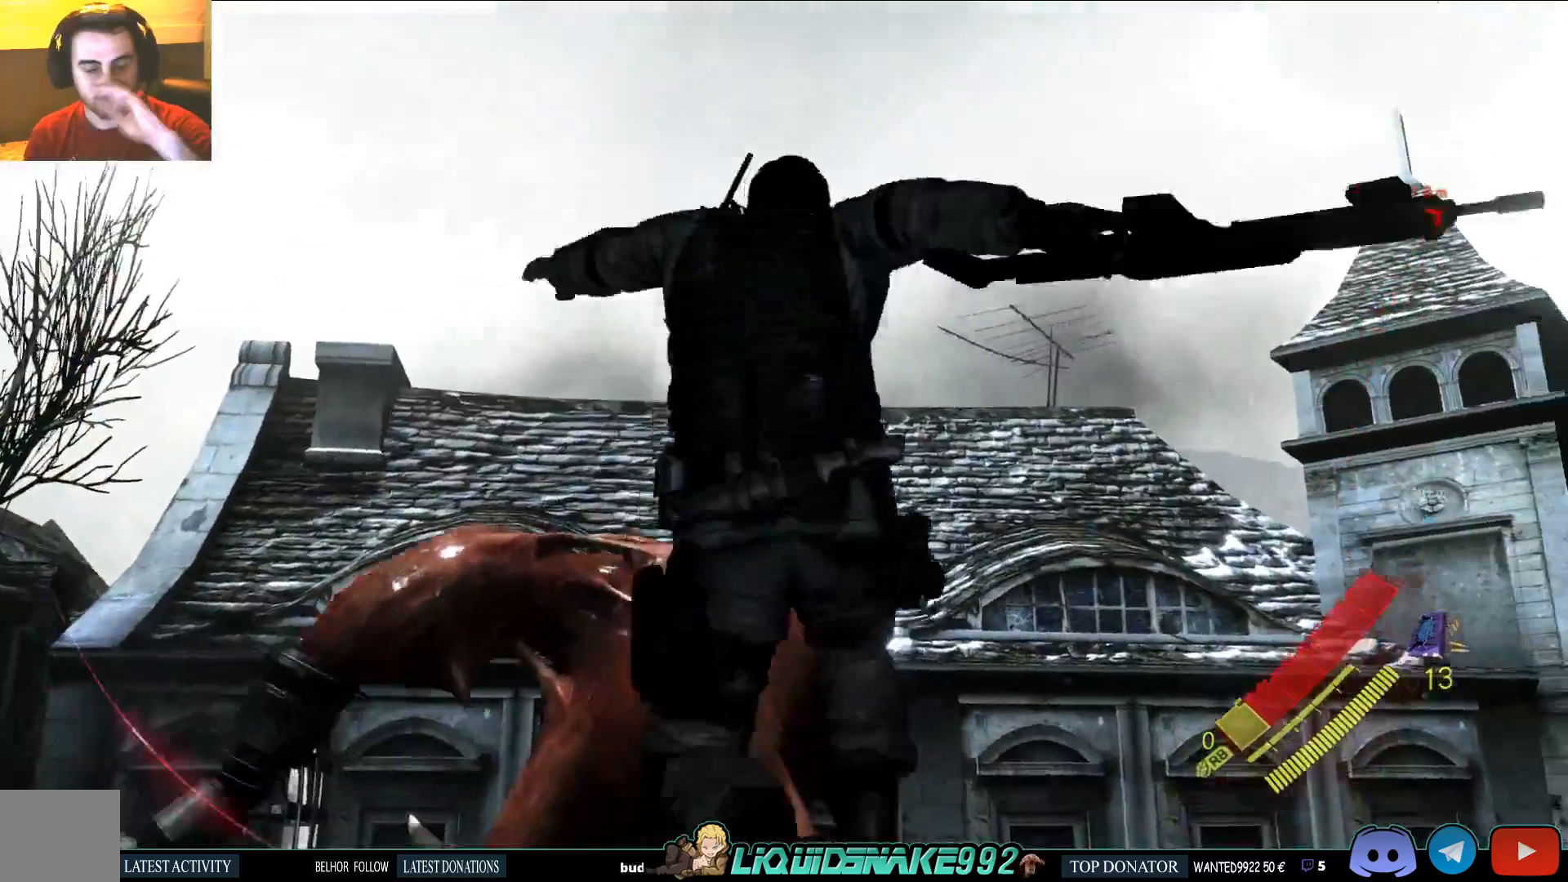
{"dt_ms": 500, "buttons": [], "left_stick": "center", "right_stick": "center", "events": [[33, "left_stick", "center"], [33, "right_stick", "center"]]}
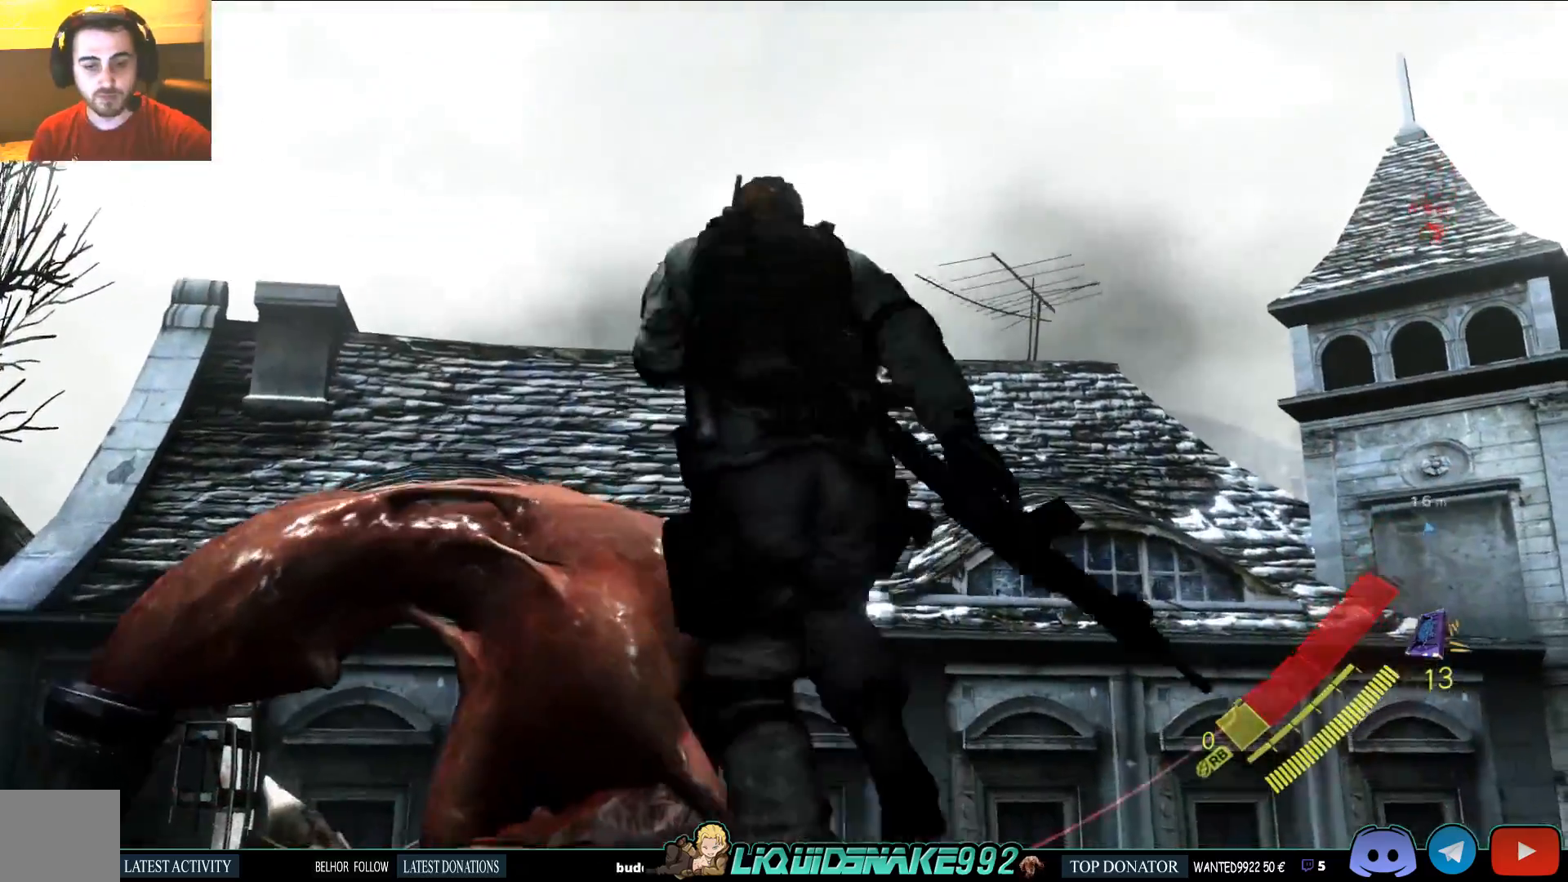
{"dt_ms": 500, "buttons": [], "left_stick": "center", "right_stick": "center", "events": []}
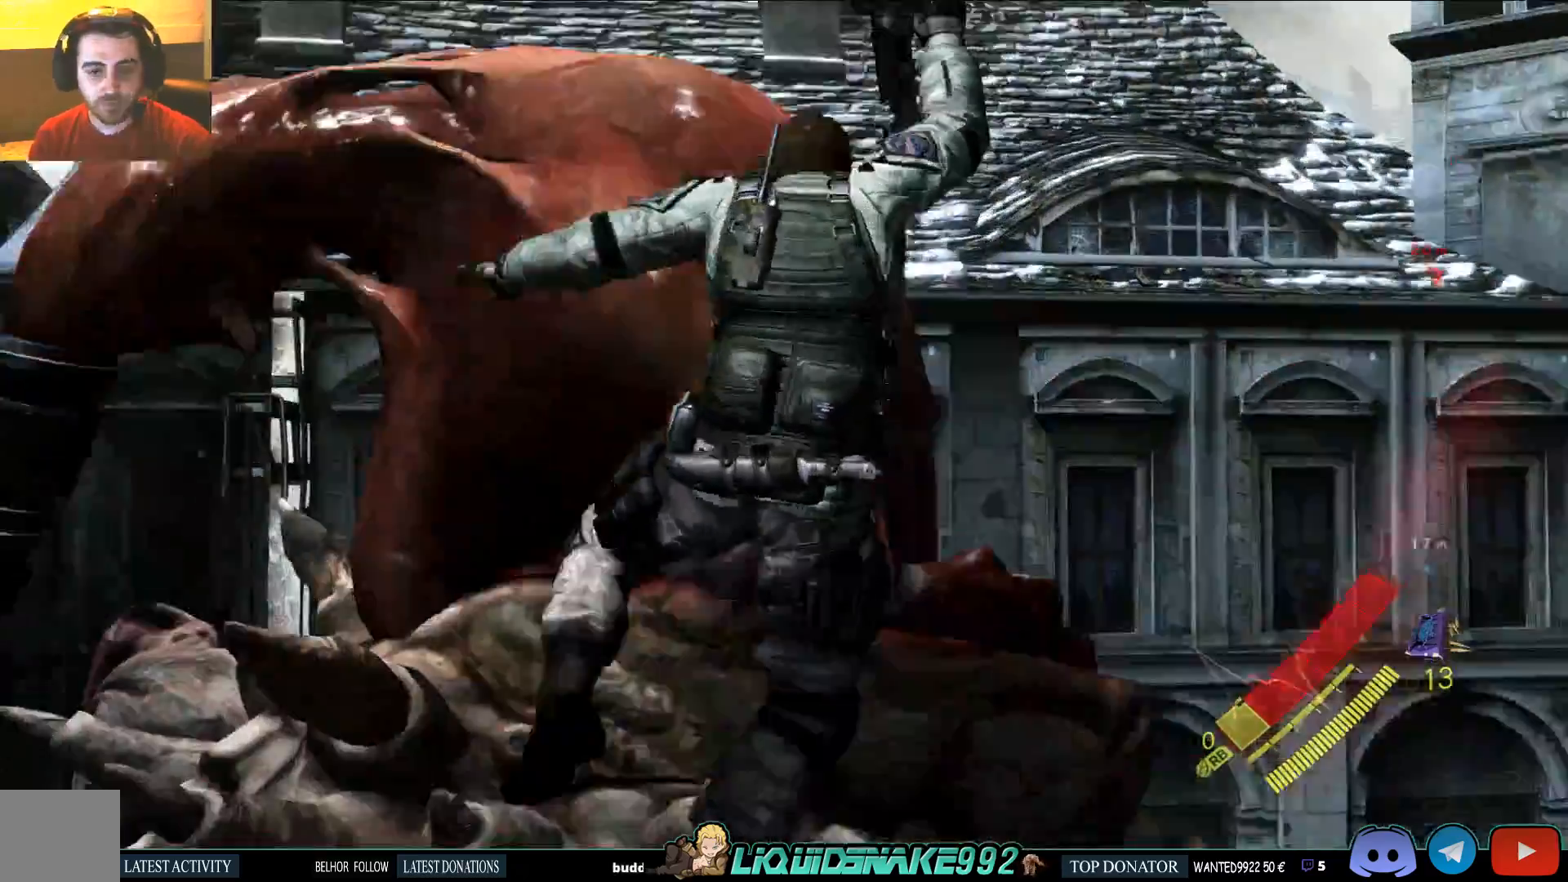
{"dt_ms": 500, "buttons": [], "left_stick": "center", "right_stick": "center", "events": []}
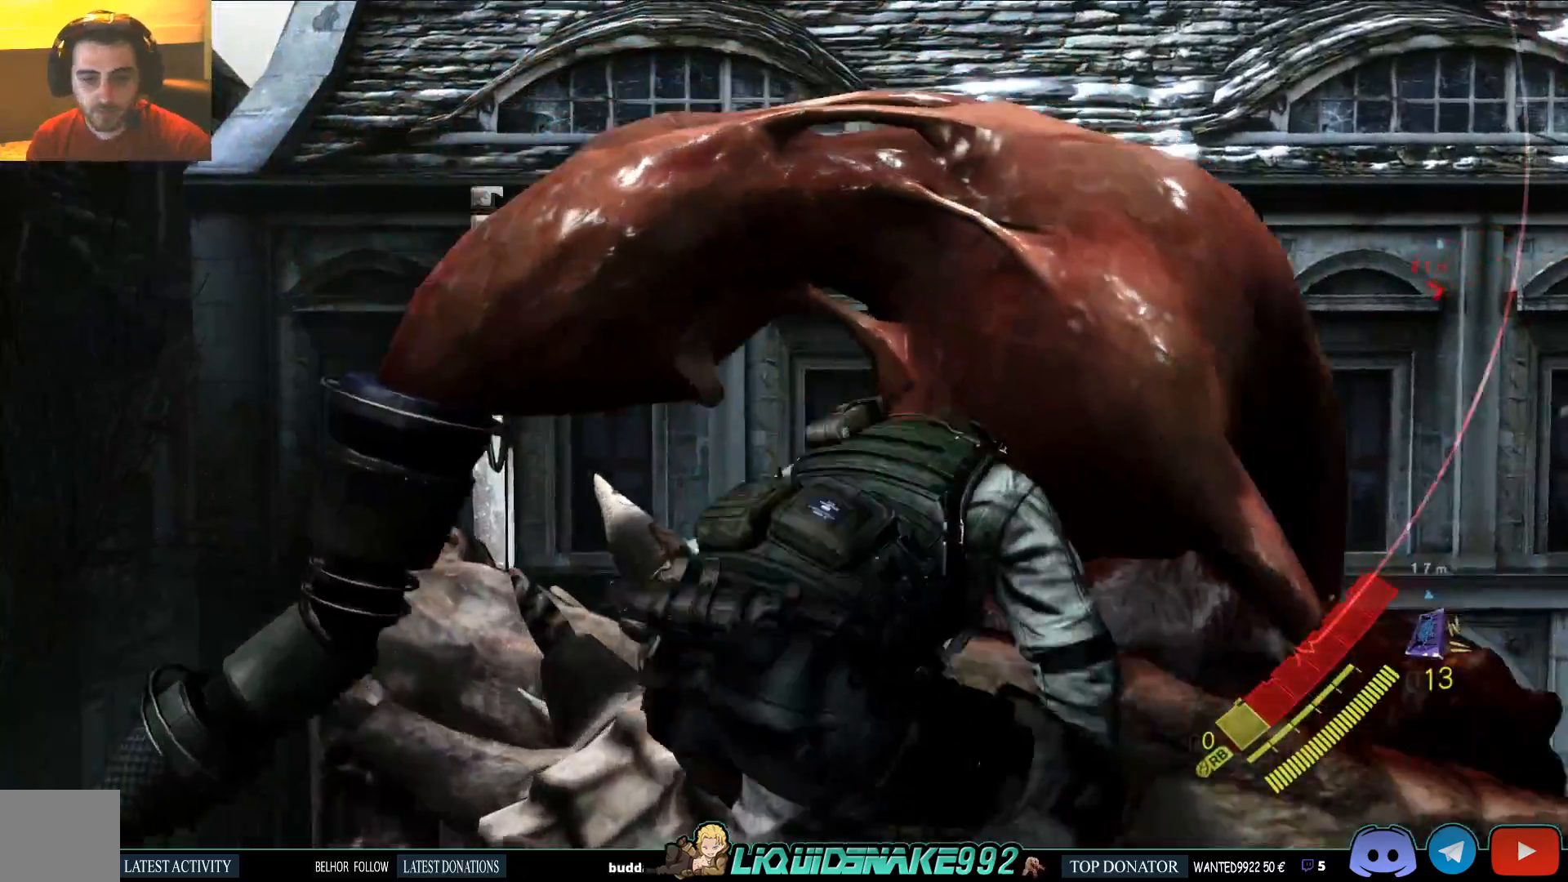
{"dt_ms": 500, "buttons": [], "left_stick": "down", "right_stick": "center", "events": [[483, "left_stick", "down"]]}
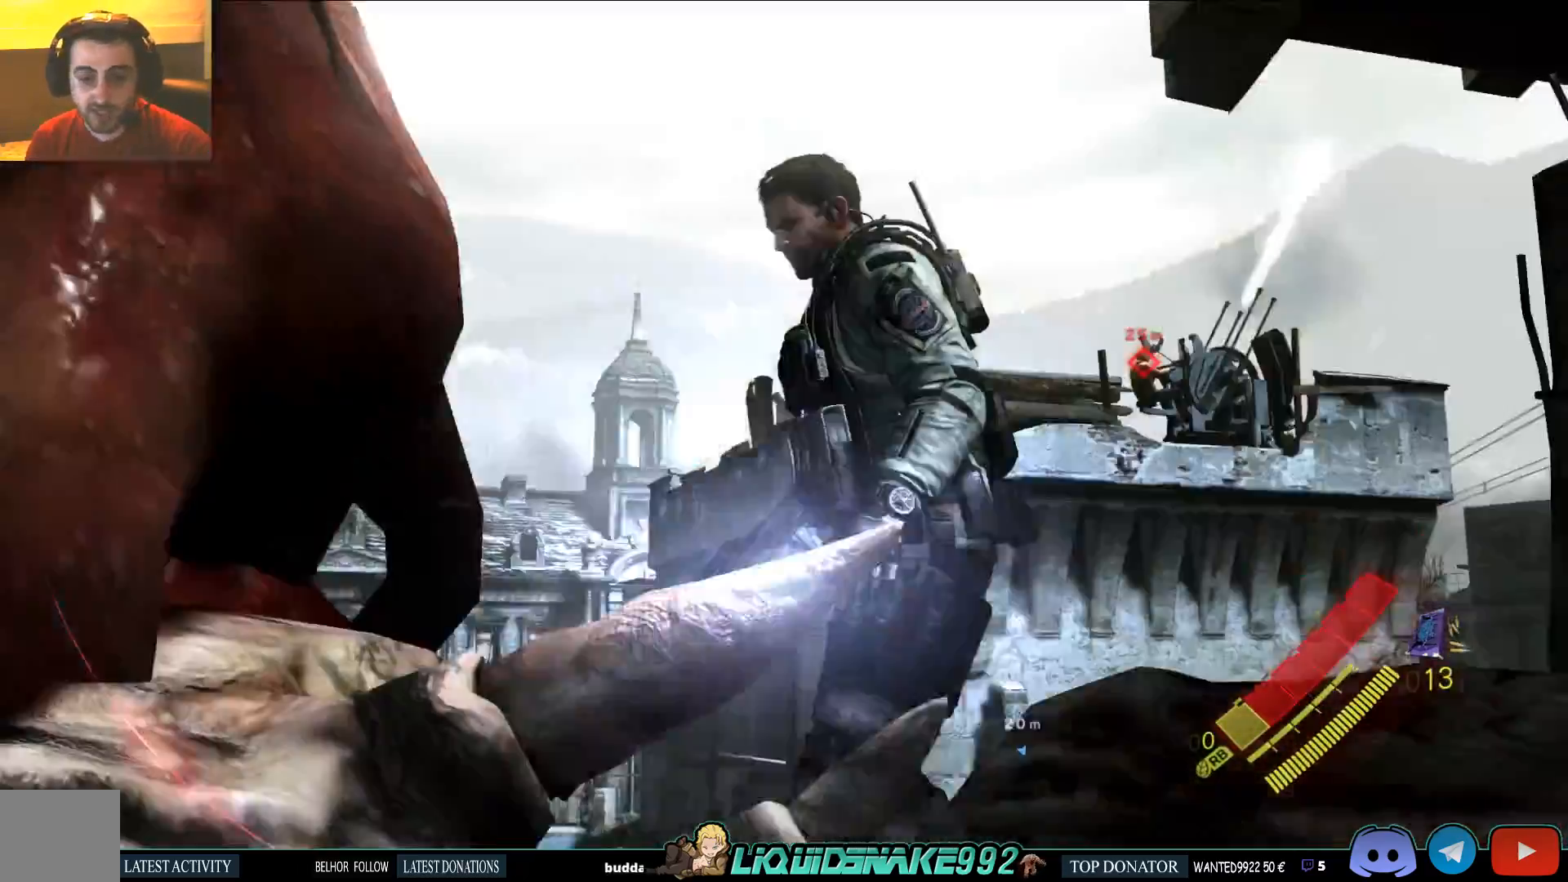
{"dt_ms": 500, "buttons": [], "left_stick": "center", "right_stick": "center", "events": [[100, "left_stick", "up-left"], [267, "left_stick", "up-right"], [450, "left_stick", "center"]]}
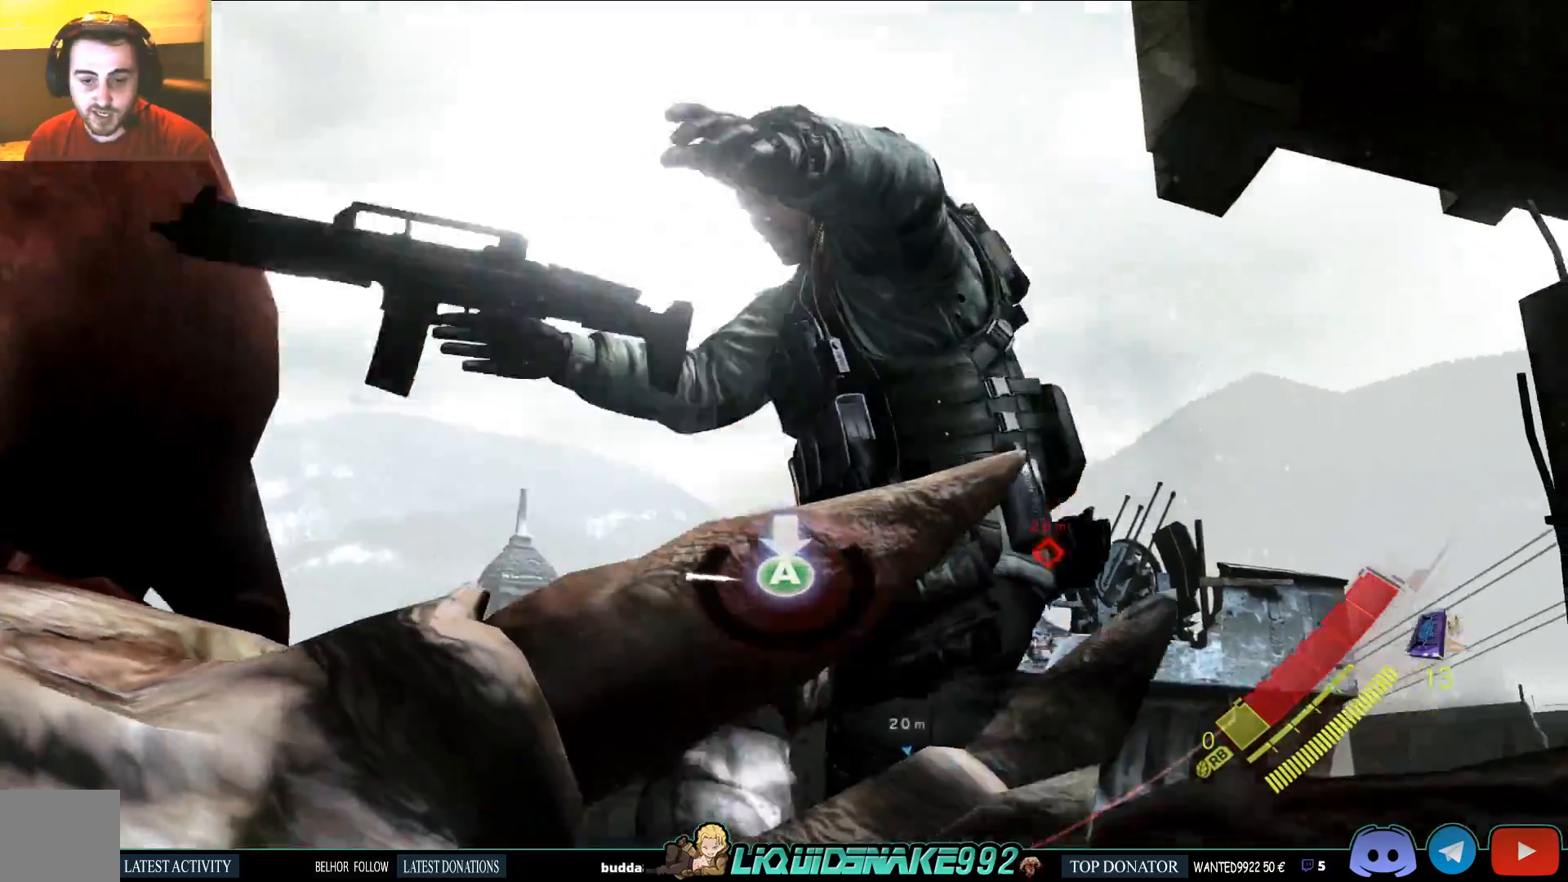
{"dt_ms": 500, "buttons": [], "left_stick": "center", "right_stick": "center", "events": [[17, "CROSS", "down"], [117, "CROSS", "up"], [183, "CROSS", "down"], [233, "CROSS", "up"], [283, "CROSS", "down"], [350, "CROSS", "up"], [400, "CROSS", "down"], [467, "CROSS", "up"]]}
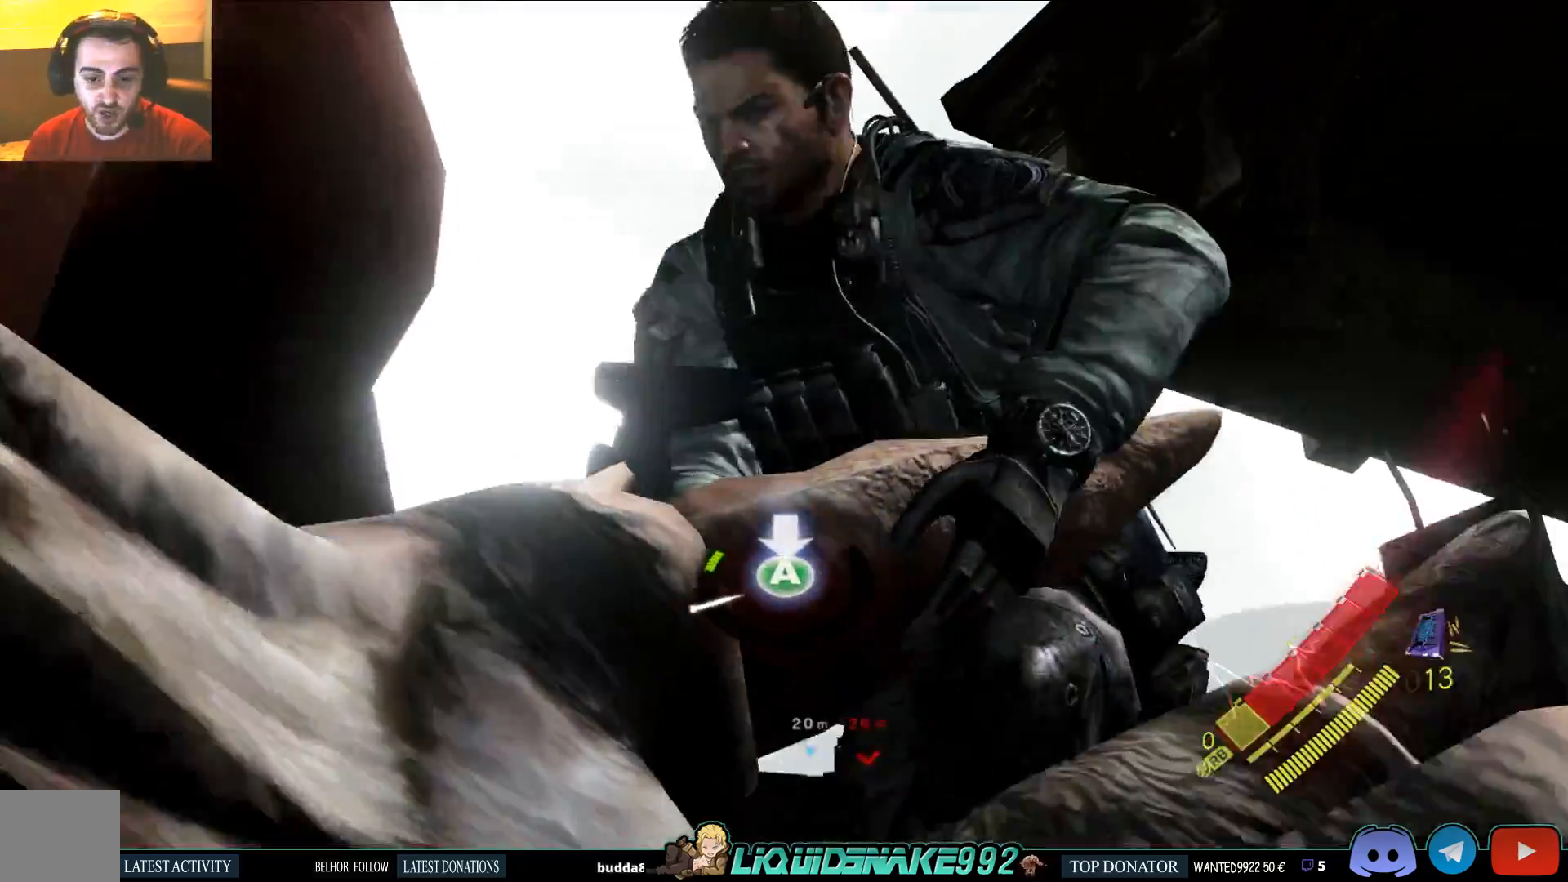
{"dt_ms": 500, "buttons": [], "left_stick": "center", "right_stick": "center", "events": [[33, "CROSS", "down"], [83, "CROSS", "up"], [133, "CROSS", "down"], [200, "CROSS", "up"], [250, "CROSS", "down"], [317, "CROSS", "up"], [383, "CROSS", "down"], [450, "CROSS", "up"]]}
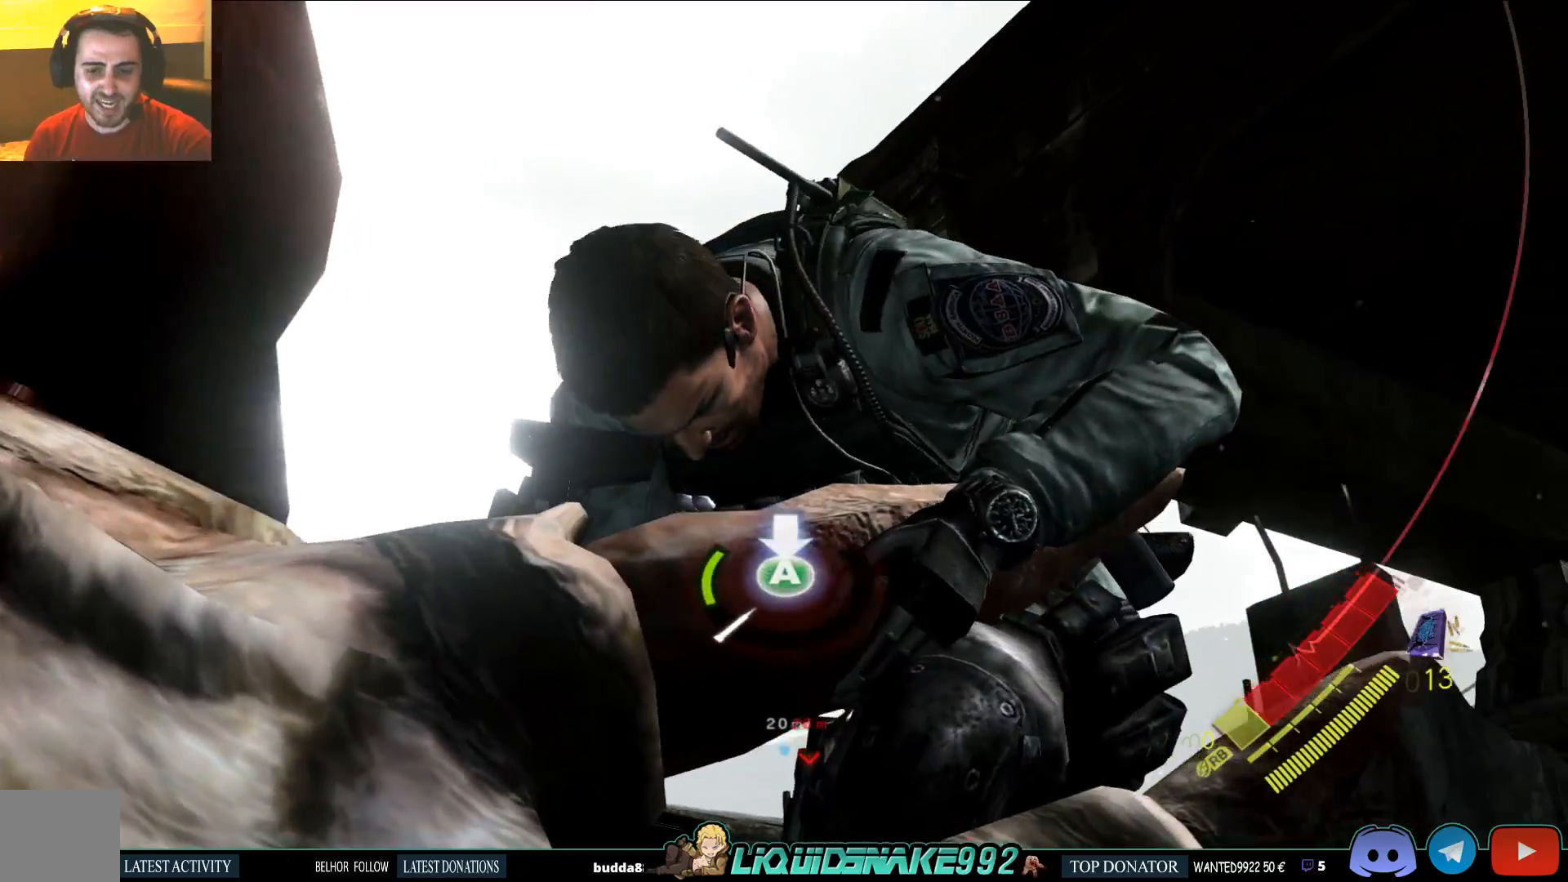
{"dt_ms": 500, "buttons": [], "left_stick": "center", "right_stick": "center", "events": [[17, "CROSS", "down"], [83, "CROSS", "up"], [133, "CROSS", "down"], [183, "CROSS", "up"], [267, "CROSS", "down"], [317, "CROSS", "up"], [400, "CROSS", "down"], [483, "CROSS", "up"]]}
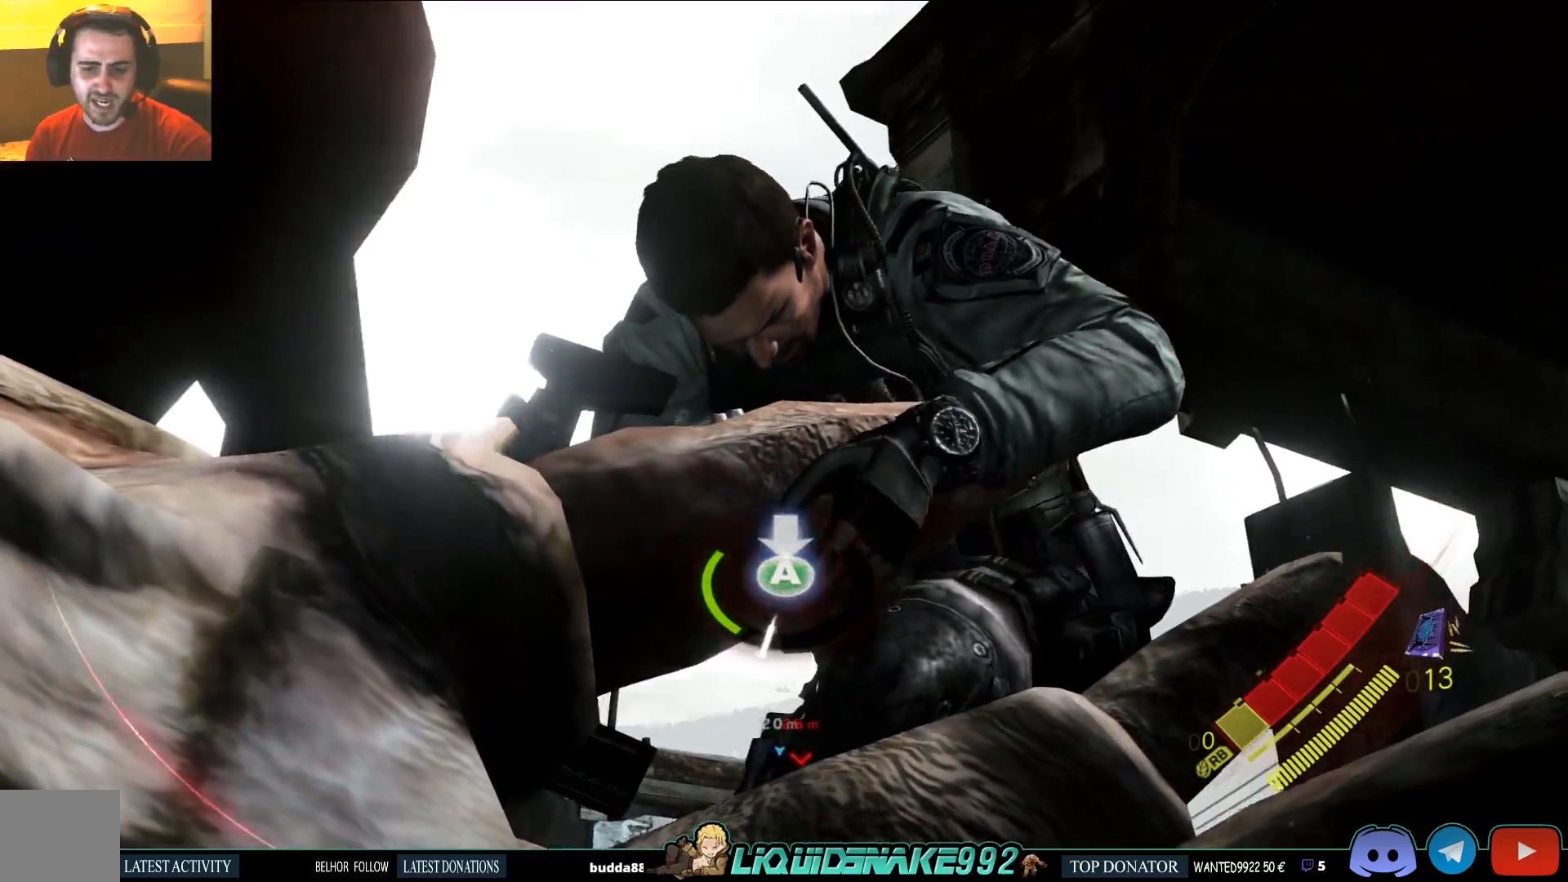
{"dt_ms": 500, "buttons": [], "left_stick": "center", "right_stick": "center", "events": [[33, "CROSS", "down"], [100, "CROSS", "up"], [167, "CROSS", "down"], [217, "CROSS", "up"], [283, "CROSS", "down"], [350, "CROSS", "up"], [417, "CROSS", "down"], [500, "CROSS", "up"]]}
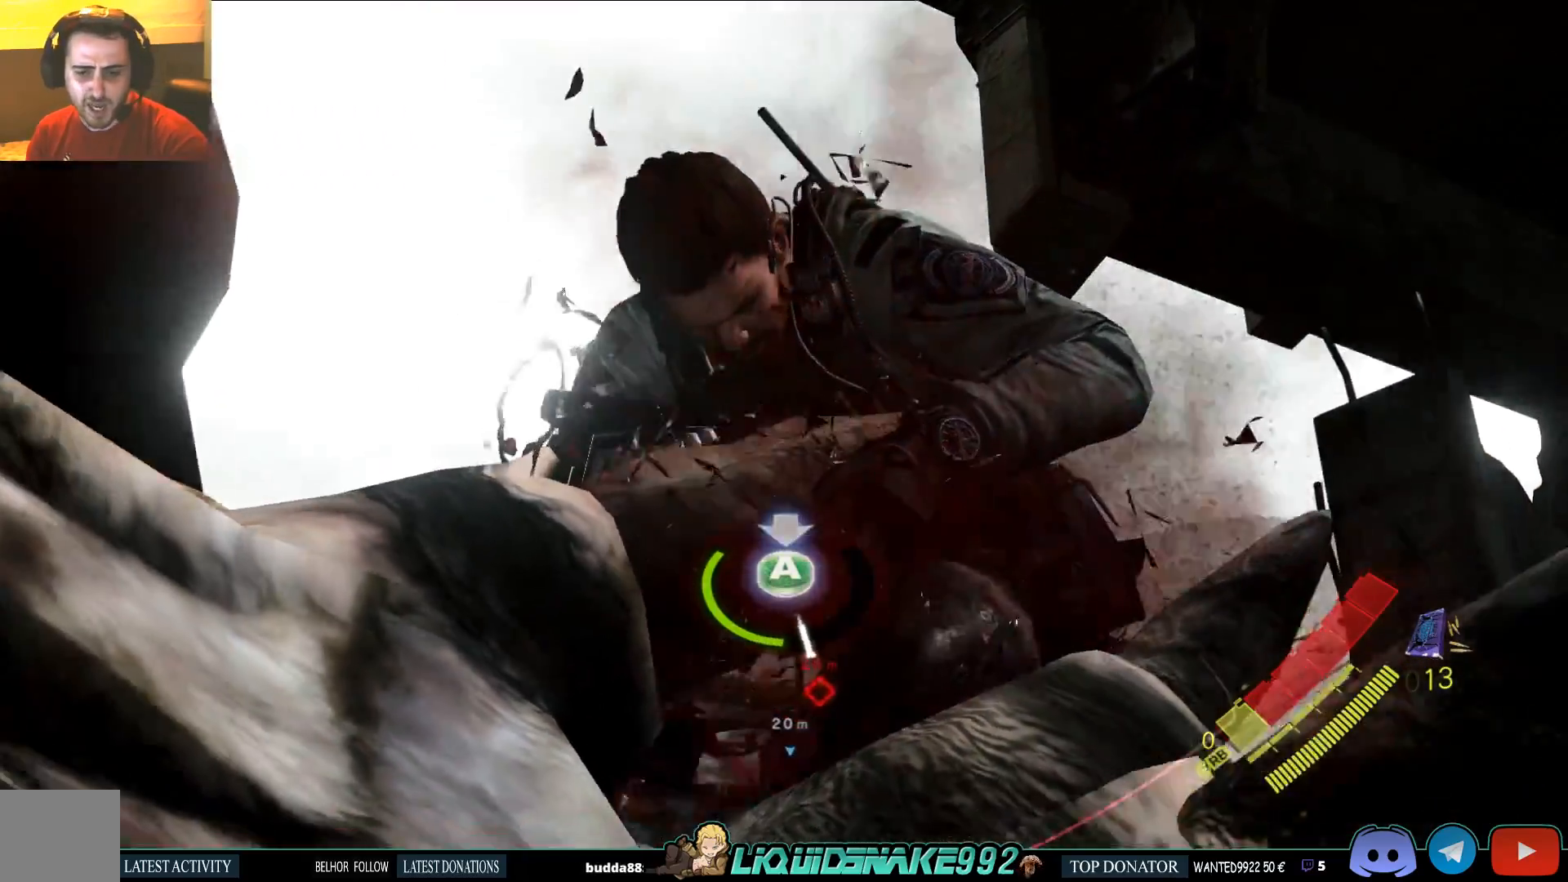
{"dt_ms": 500, "buttons": ["CROSS"], "left_stick": "center", "right_stick": "center", "events": [[50, "CROSS", "down"], [100, "CROSS", "up"], [183, "CROSS", "down"], [250, "CROSS", "up"], [333, "CROSS", "down"], [400, "CROSS", "up"], [467, "CROSS", "down"]]}
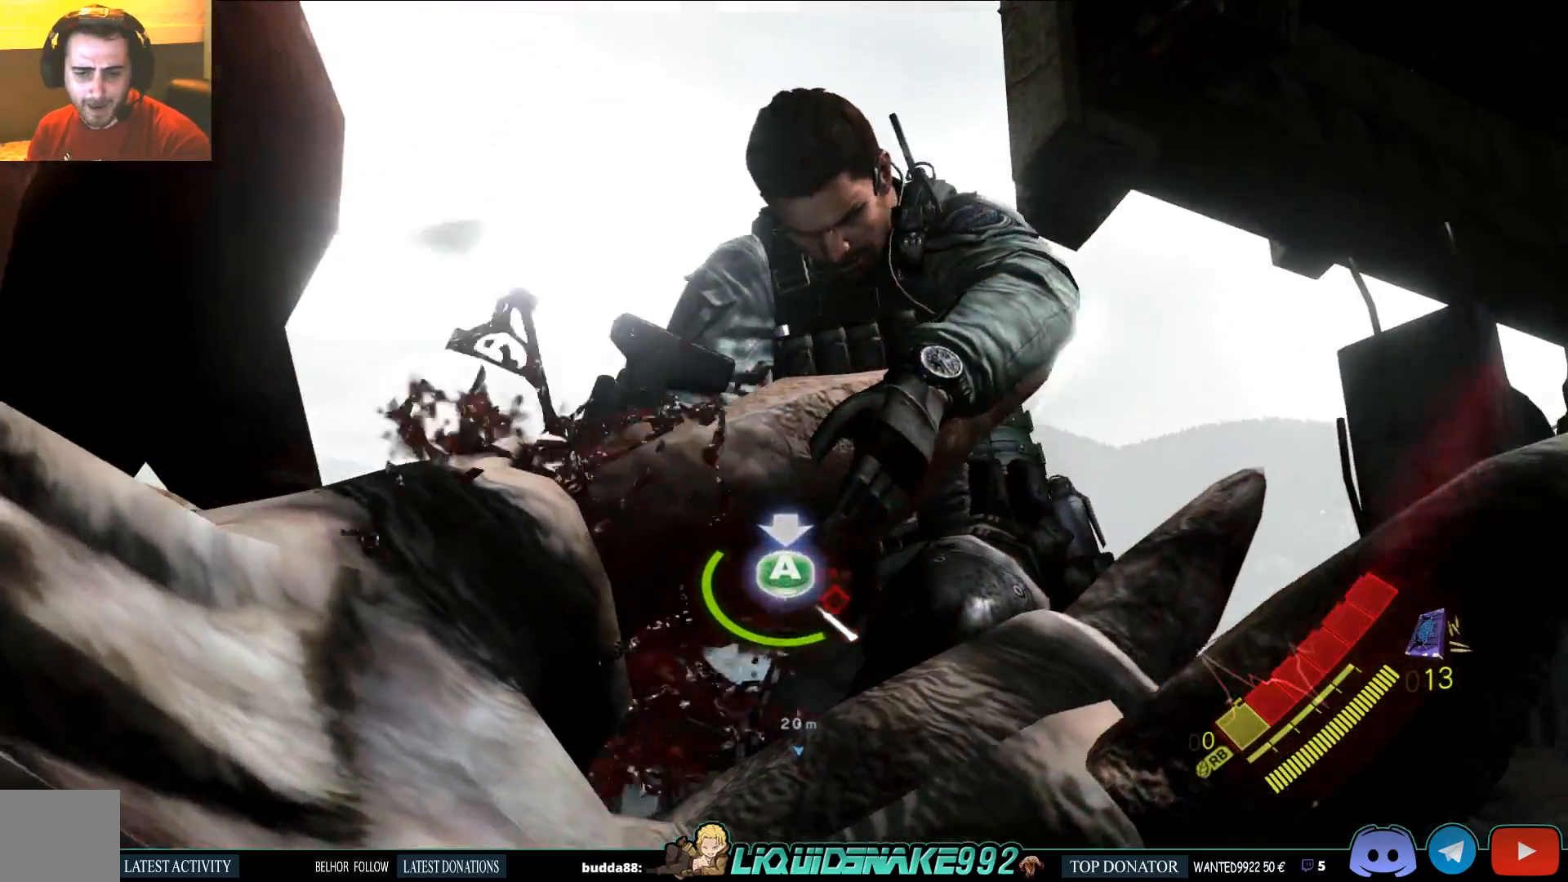
{"dt_ms": 500, "buttons": ["CROSS"], "left_stick": "center", "right_stick": "center", "events": [[17, "CROSS", "up"], [100, "CROSS", "down"], [183, "CROSS", "up"], [233, "CROSS", "down"], [317, "CROSS", "up"], [367, "CROSS", "down"], [433, "CROSS", "up"], [500, "CROSS", "down"]]}
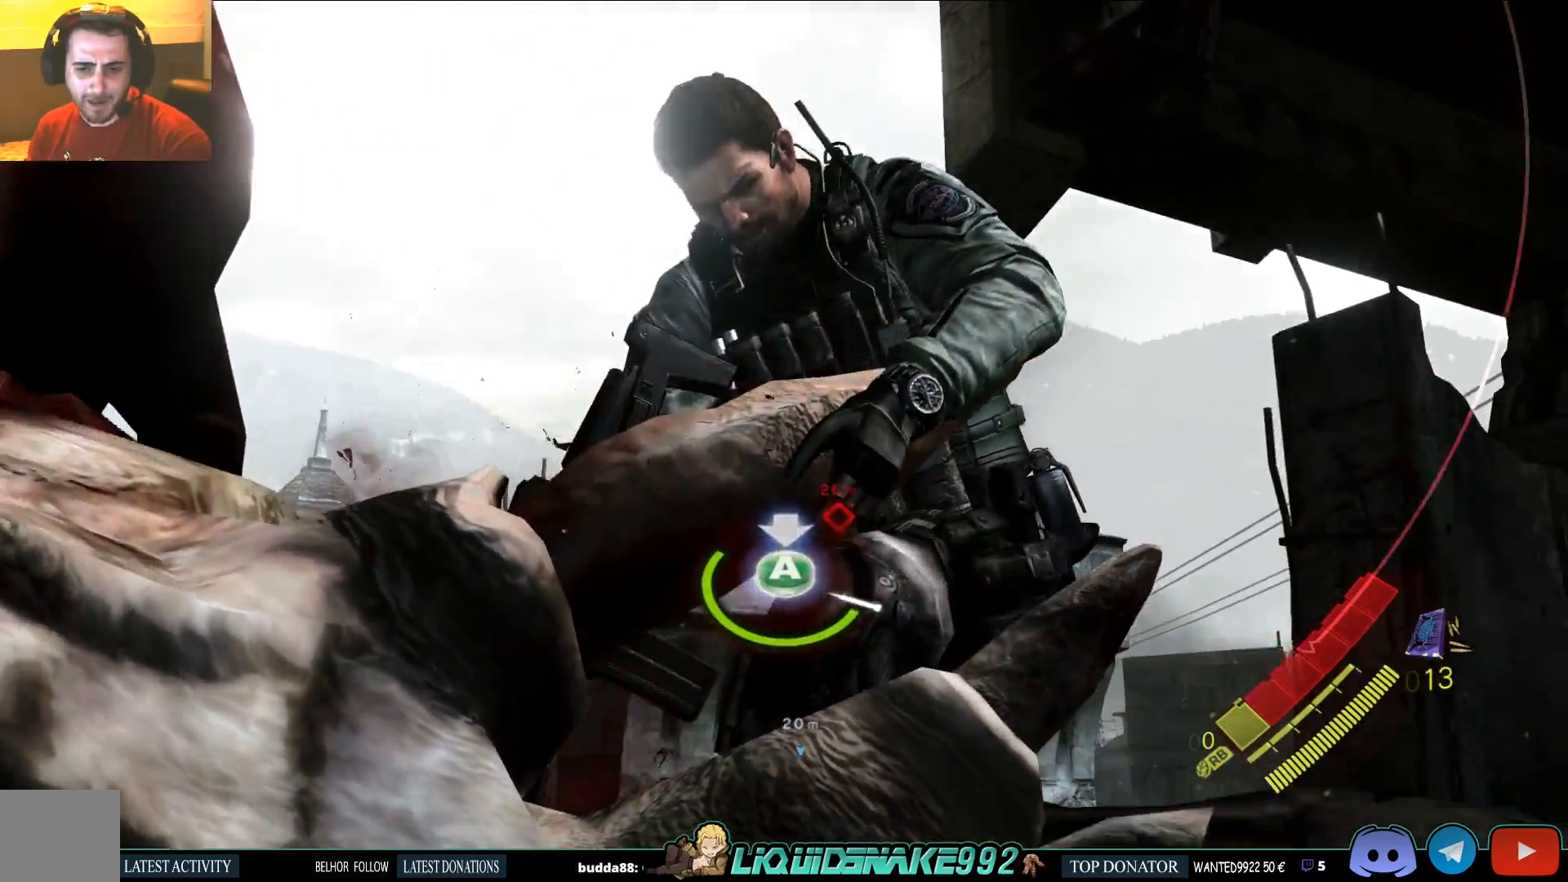
{"dt_ms": 500, "buttons": [], "left_stick": "center", "right_stick": "center", "events": [[67, "CROSS", "up"], [117, "CROSS", "down"], [200, "CROSS", "up"], [267, "CROSS", "down"], [367, "CROSS", "up"], [400, "CROSS", "down"], [483, "CROSS", "up"]]}
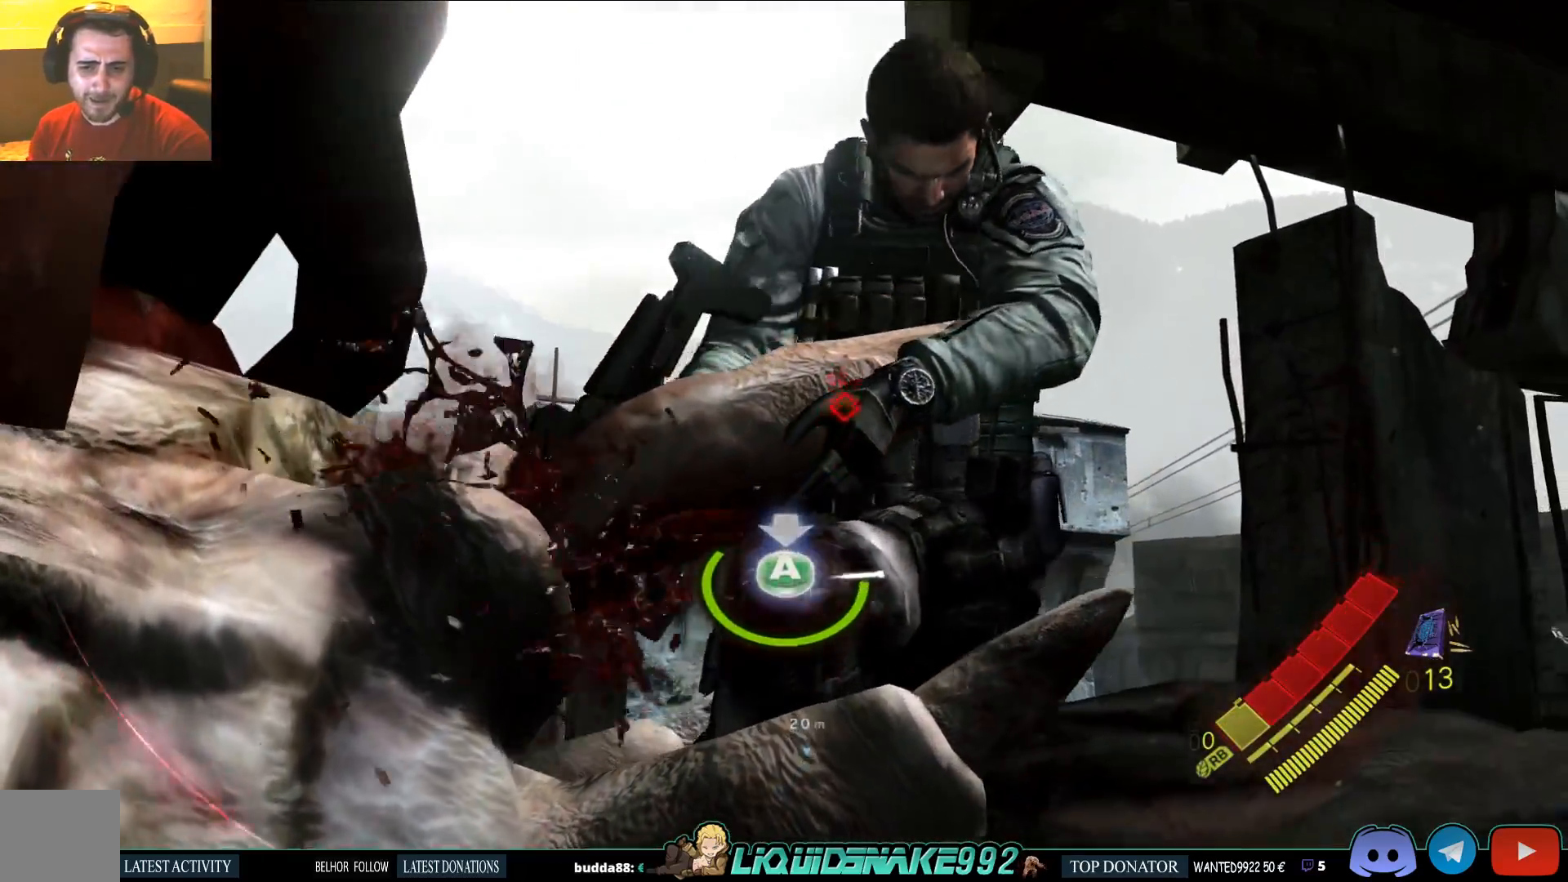
{"dt_ms": 500, "buttons": [], "left_stick": "center", "right_stick": "center", "events": [[50, "CROSS", "down"], [133, "CROSS", "up"], [183, "CROSS", "down"], [267, "CROSS", "up"], [283, "CROSS", "down"], [500, "CROSS", "up"]]}
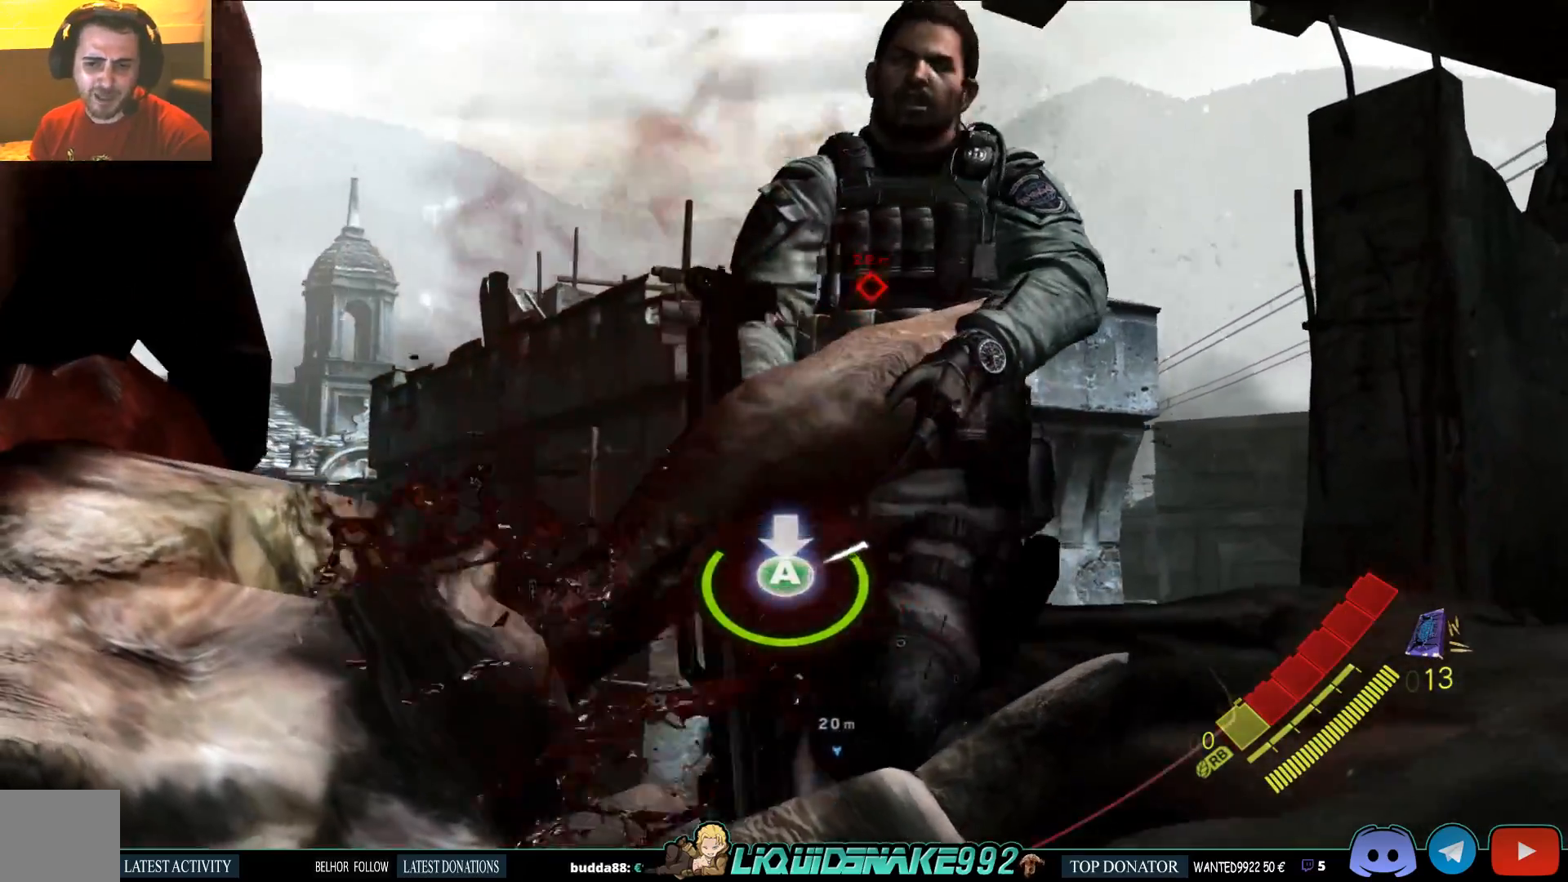
{"dt_ms": 500, "buttons": ["CROSS"], "left_stick": "center", "right_stick": "center", "events": [[67, "CROSS", "down"], [133, "CROSS", "up"], [183, "CROSS", "down"], [250, "CROSS", "up"], [300, "CROSS", "down"]]}
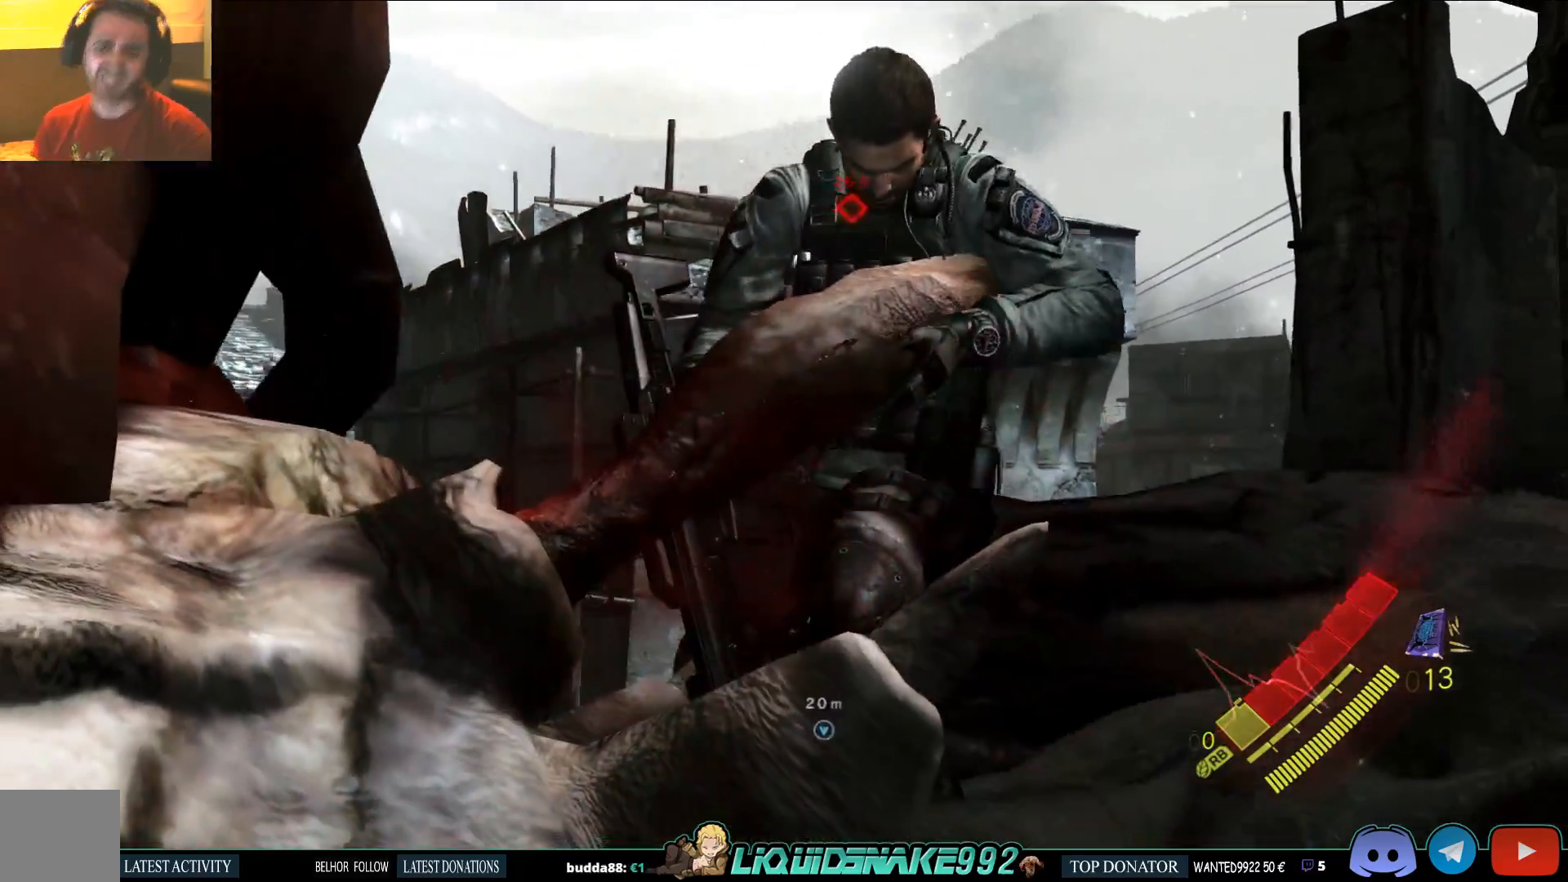
{"dt_ms": 500, "buttons": [], "left_stick": "left", "right_stick": "center", "events": [[50, "CROSS", "up"], [400, "left_stick", "down-left"], [483, "left_stick", "left"]]}
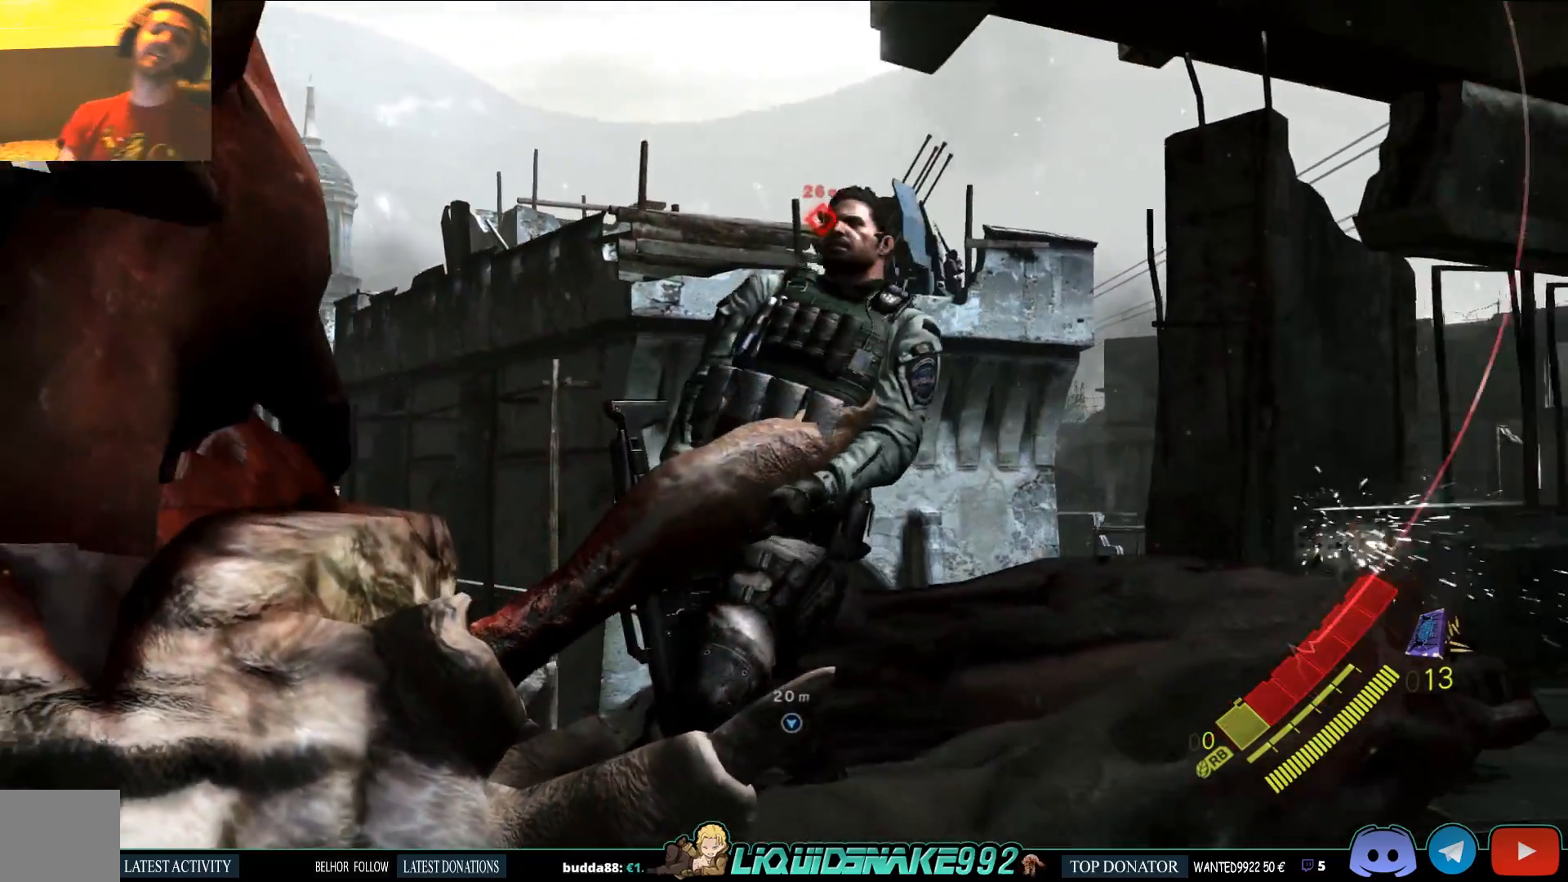
{"dt_ms": 500, "buttons": [], "left_stick": "left", "right_stick": "center", "events": []}